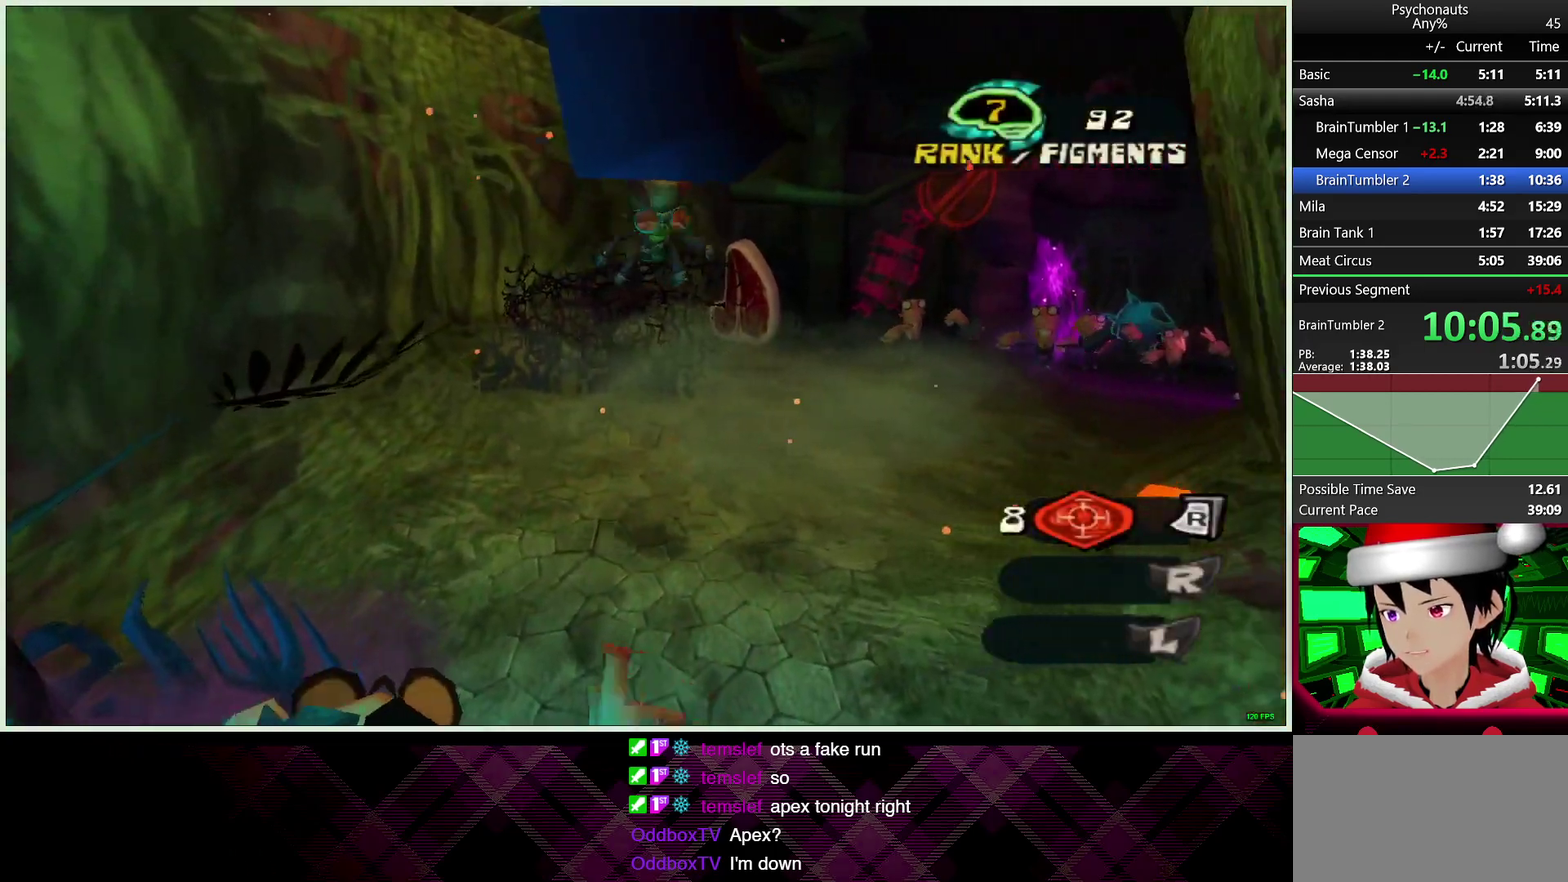
Gameplay with a controller (PlayStation layout); each line is a JSON object with the inputs held at the frame after it (dt_ms = milliseconds from this image to that frame). "button_events" lists button changes between this image and that frame as [ms after this image, input, new state], when the widget could be followed in between (sticks are given only as held states).
{"dt_ms": 500, "buttons": [], "left_stick": "up-right", "right_stick": "center", "button_events": []}
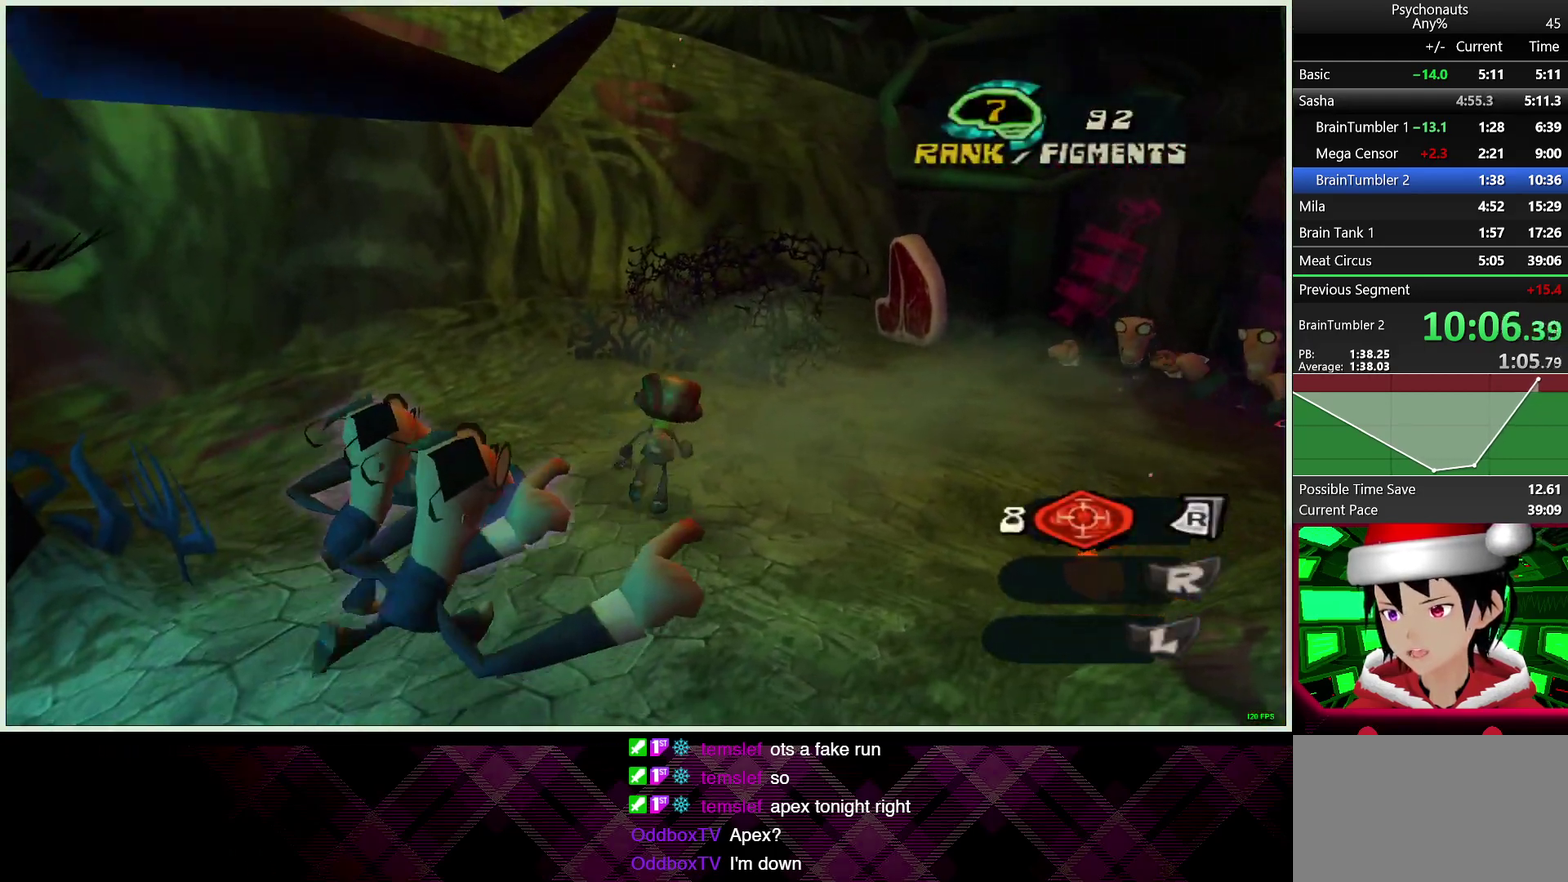
{"dt_ms": 500, "buttons": [], "left_stick": "up", "right_stick": "center", "button_events": []}
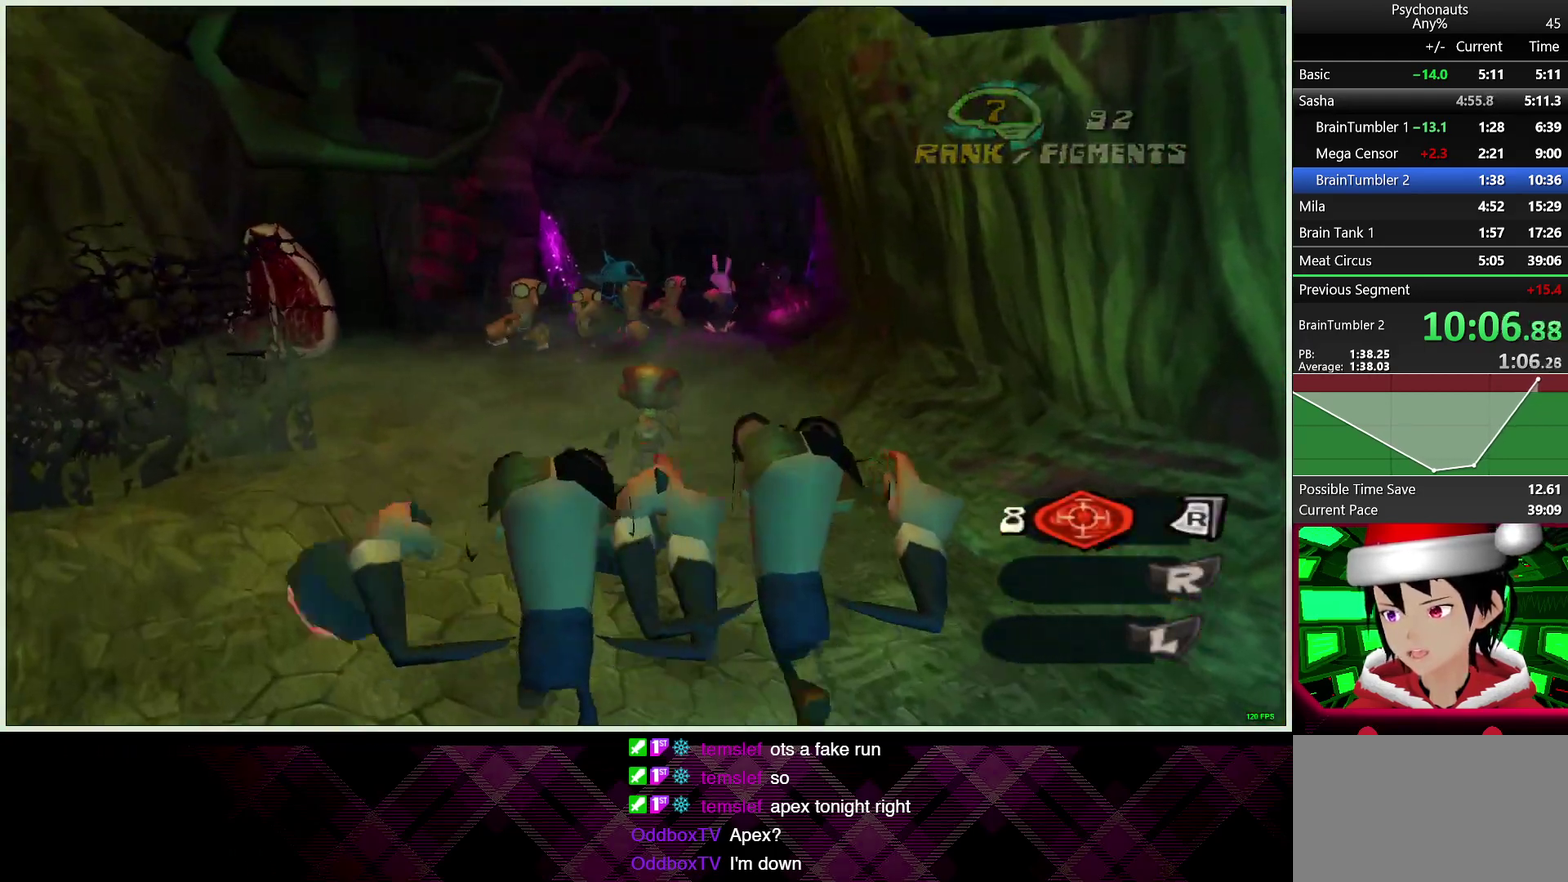
{"dt_ms": 500, "buttons": ["CROSS"], "left_stick": "up", "right_stick": "center", "button_events": [[100, "CROSS", "down"], [317, "CROSS", "up"], [417, "CROSS", "down"]]}
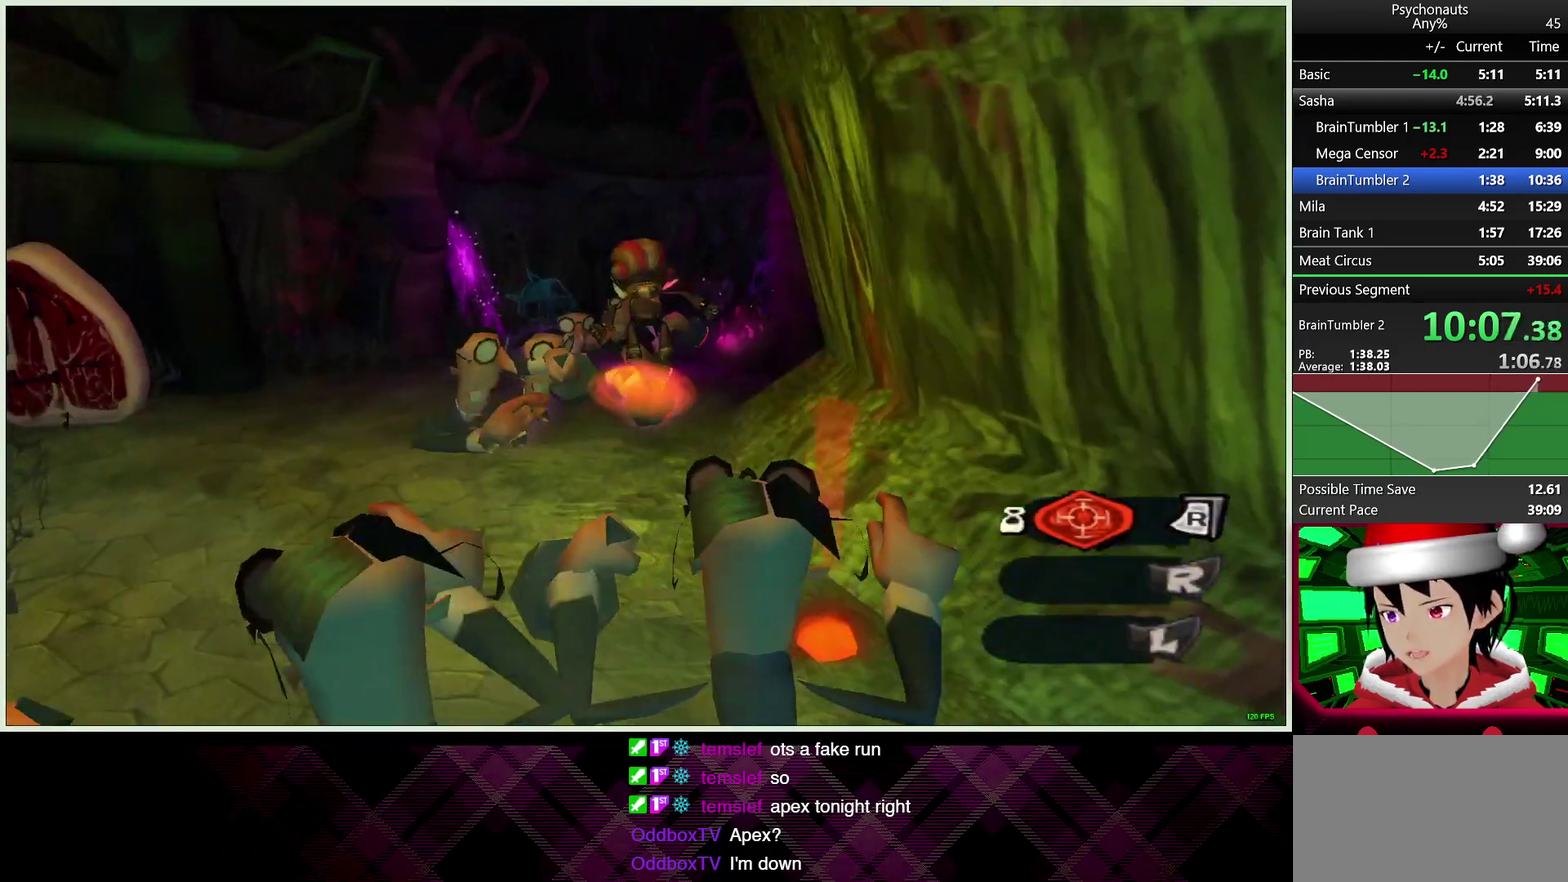
{"dt_ms": 500, "buttons": ["CROSS"], "left_stick": "up-left", "right_stick": "center", "button_events": []}
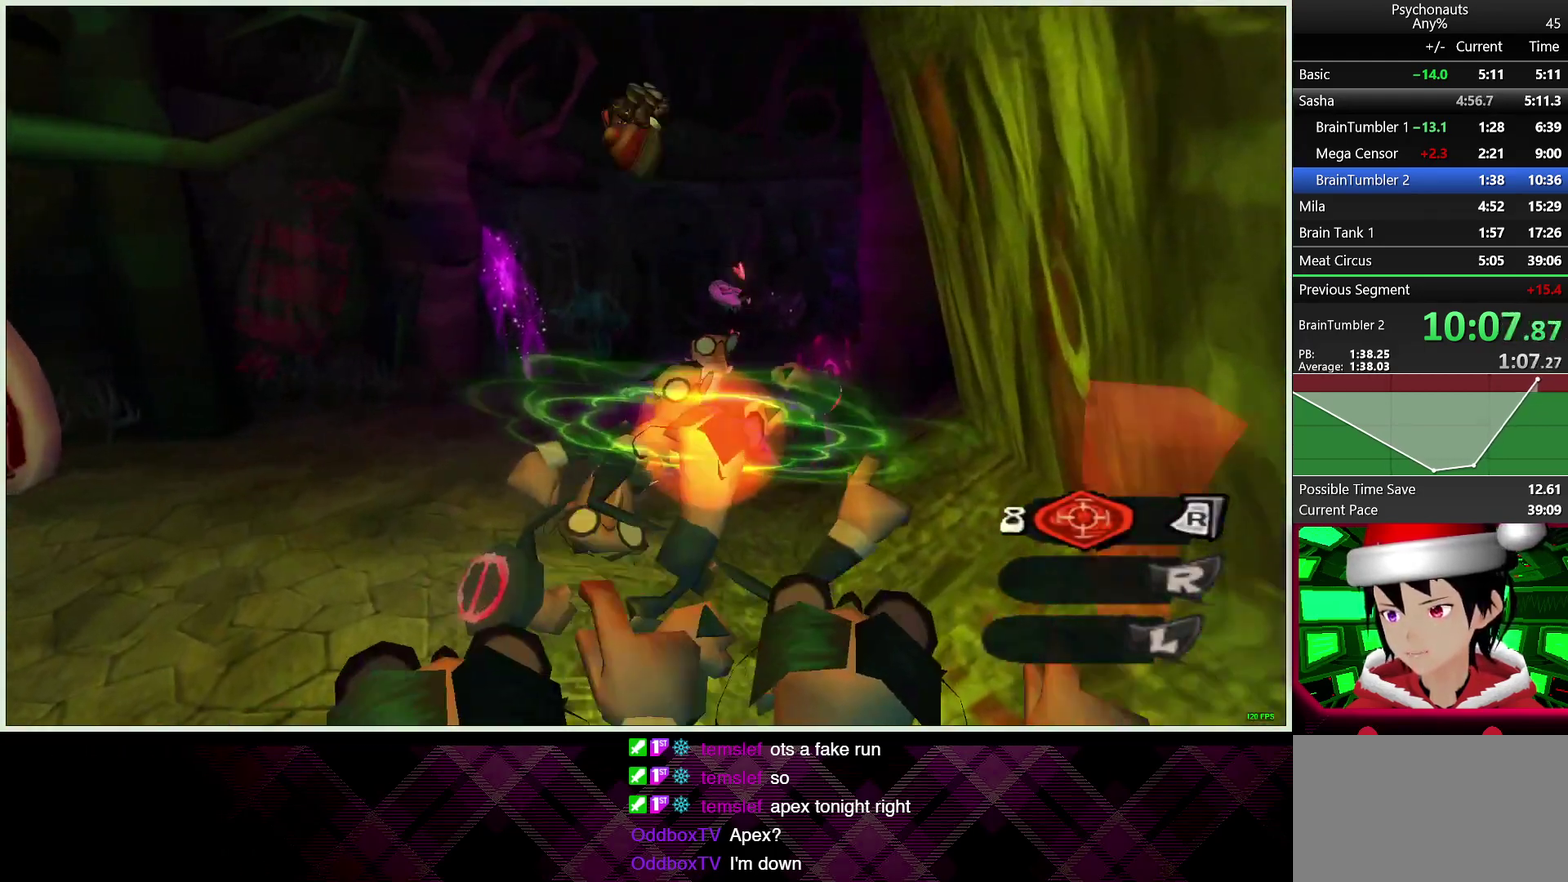
{"dt_ms": 500, "buttons": [], "left_stick": "up", "right_stick": "center", "button_events": [[83, "CROSS", "up"]]}
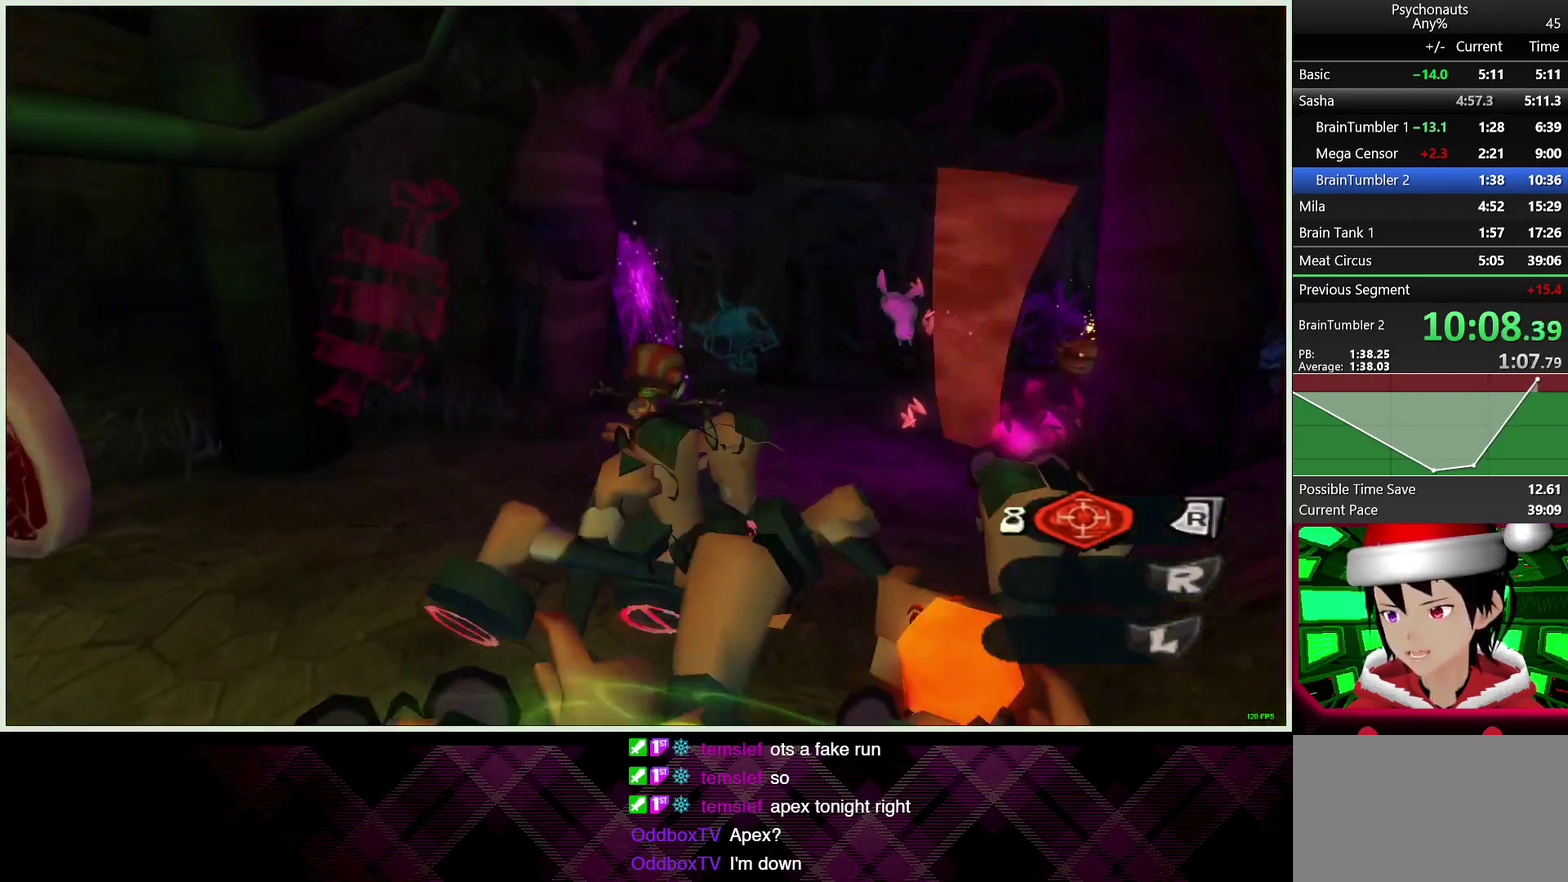
{"dt_ms": 500, "buttons": ["CROSS"], "left_stick": "up", "right_stick": "center", "button_events": [[50, "CROSS", "down"]]}
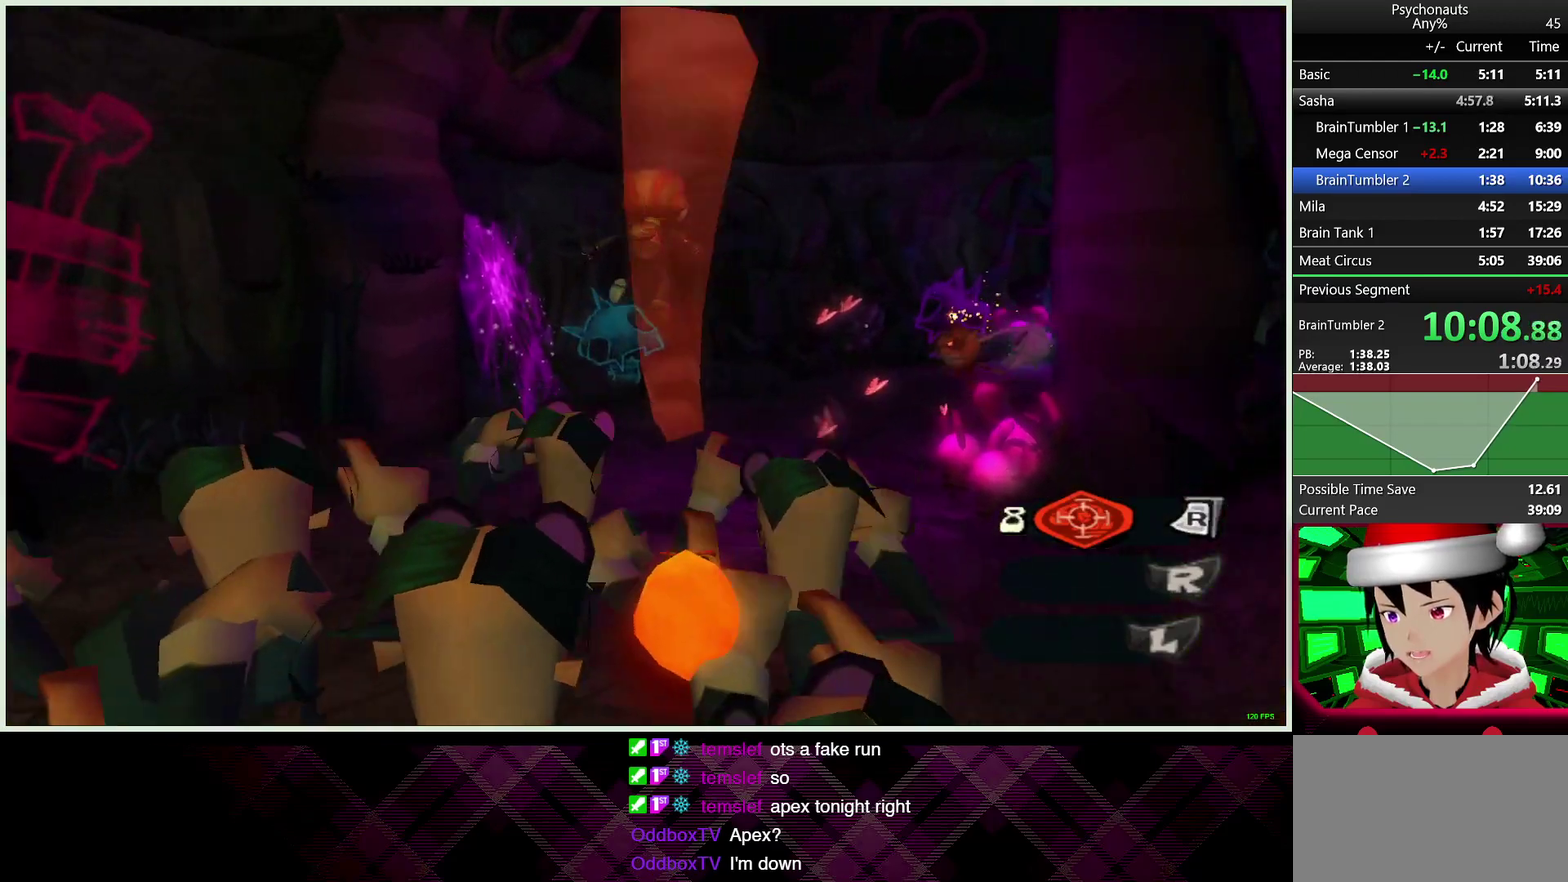
{"dt_ms": 500, "buttons": [], "left_stick": "up-right", "right_stick": "center", "button_events": [[117, "CROSS", "up"]]}
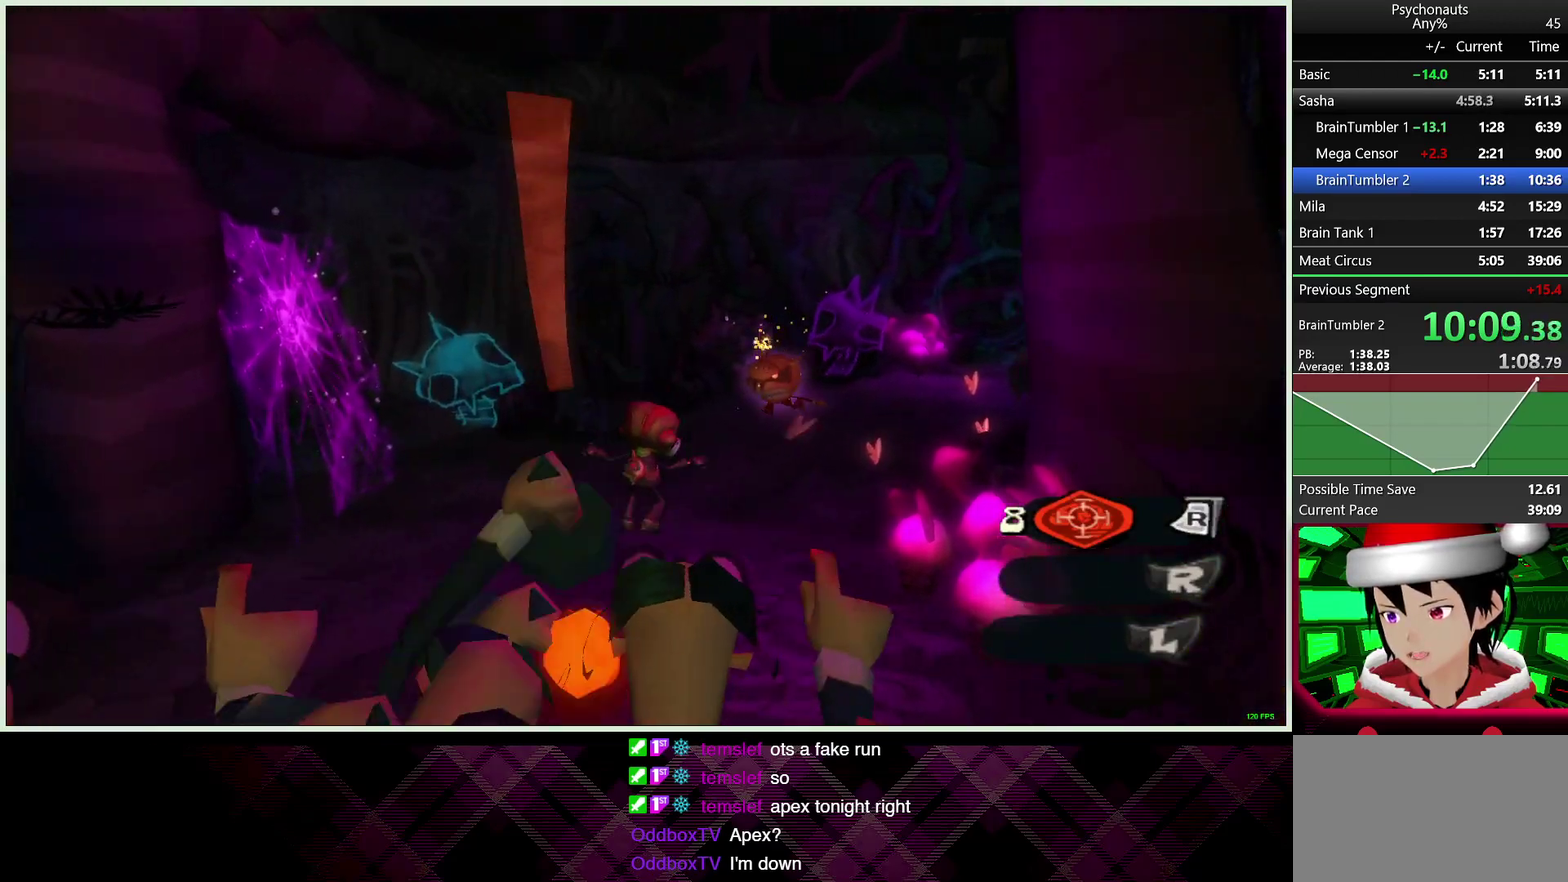
{"dt_ms": 500, "buttons": ["CROSS"], "left_stick": "up-right", "right_stick": "center", "button_events": [[117, "CROSS", "down"]]}
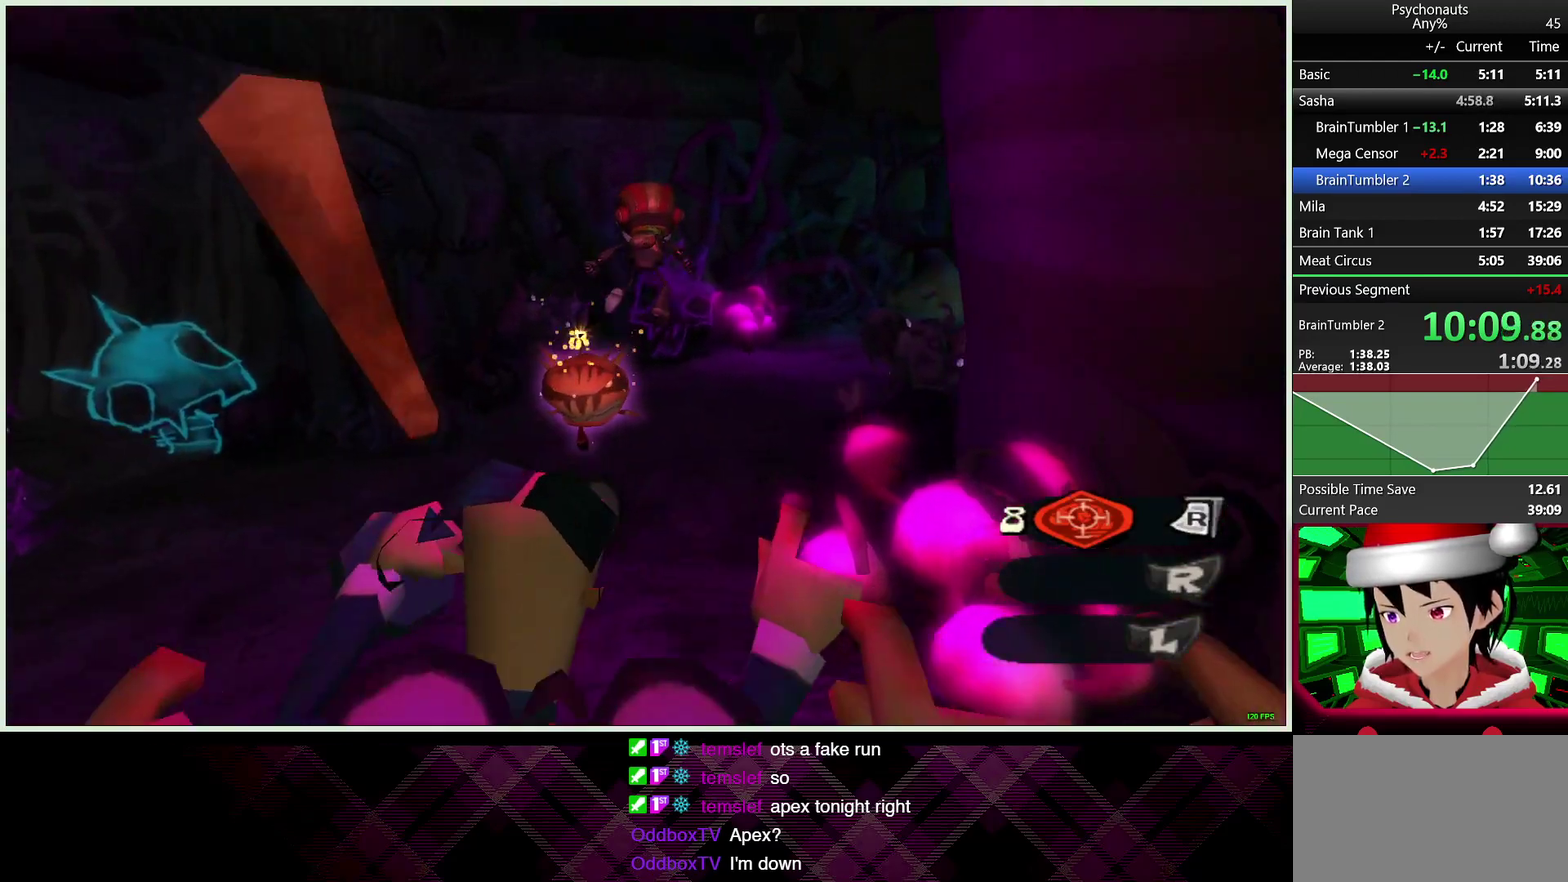
{"dt_ms": 500, "buttons": [], "left_stick": "up", "right_stick": "center", "button_events": [[250, "CROSS", "up"]]}
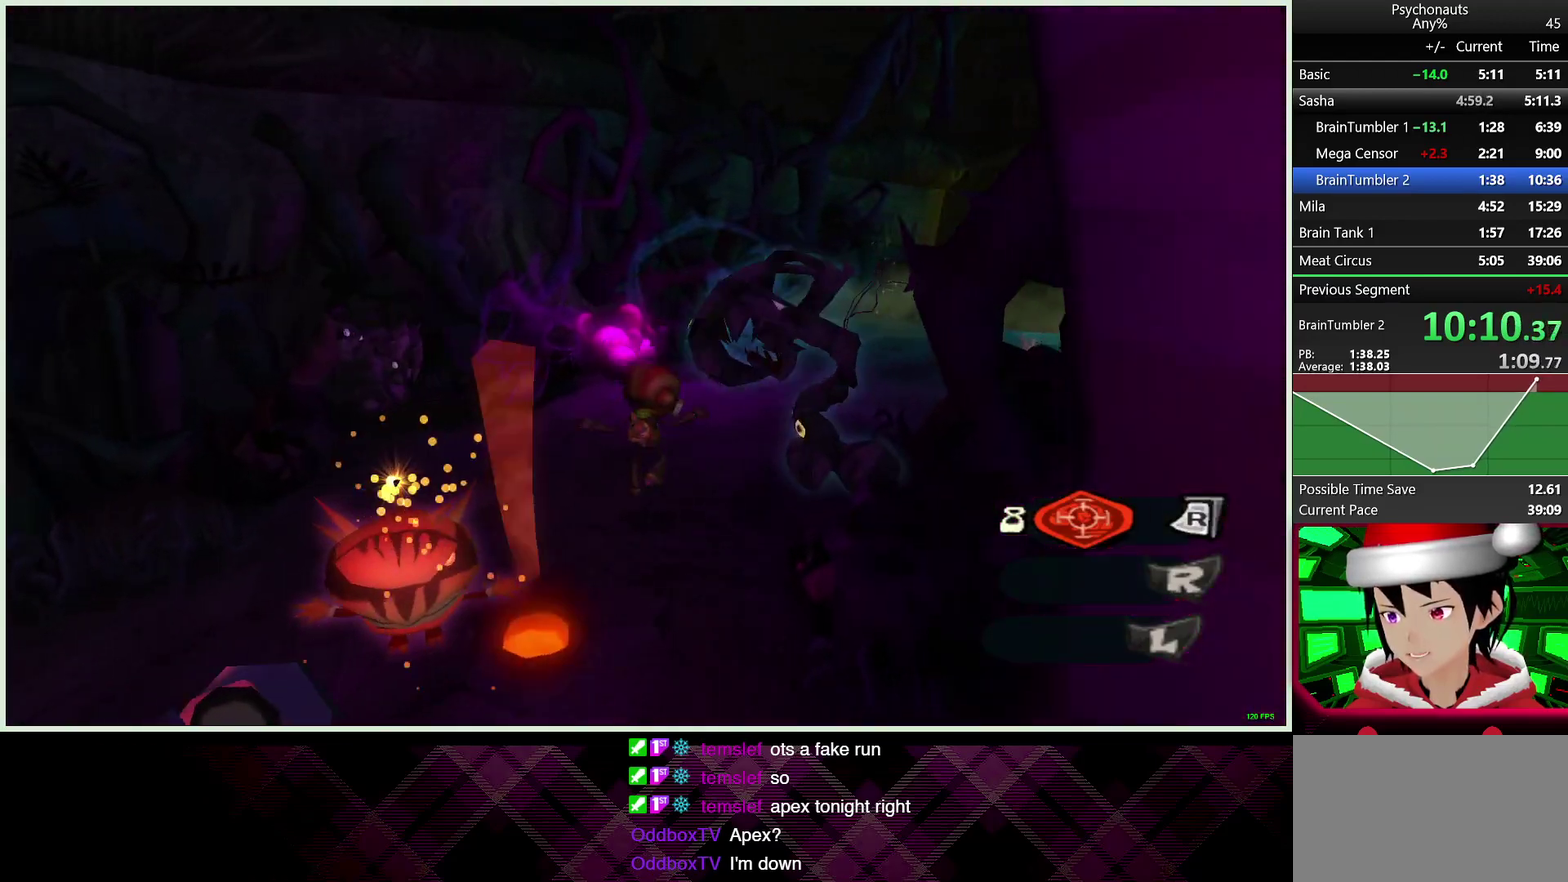
{"dt_ms": 500, "buttons": ["CROSS"], "left_stick": "up", "right_stick": "center", "button_events": [[83, "CROSS", "down"]]}
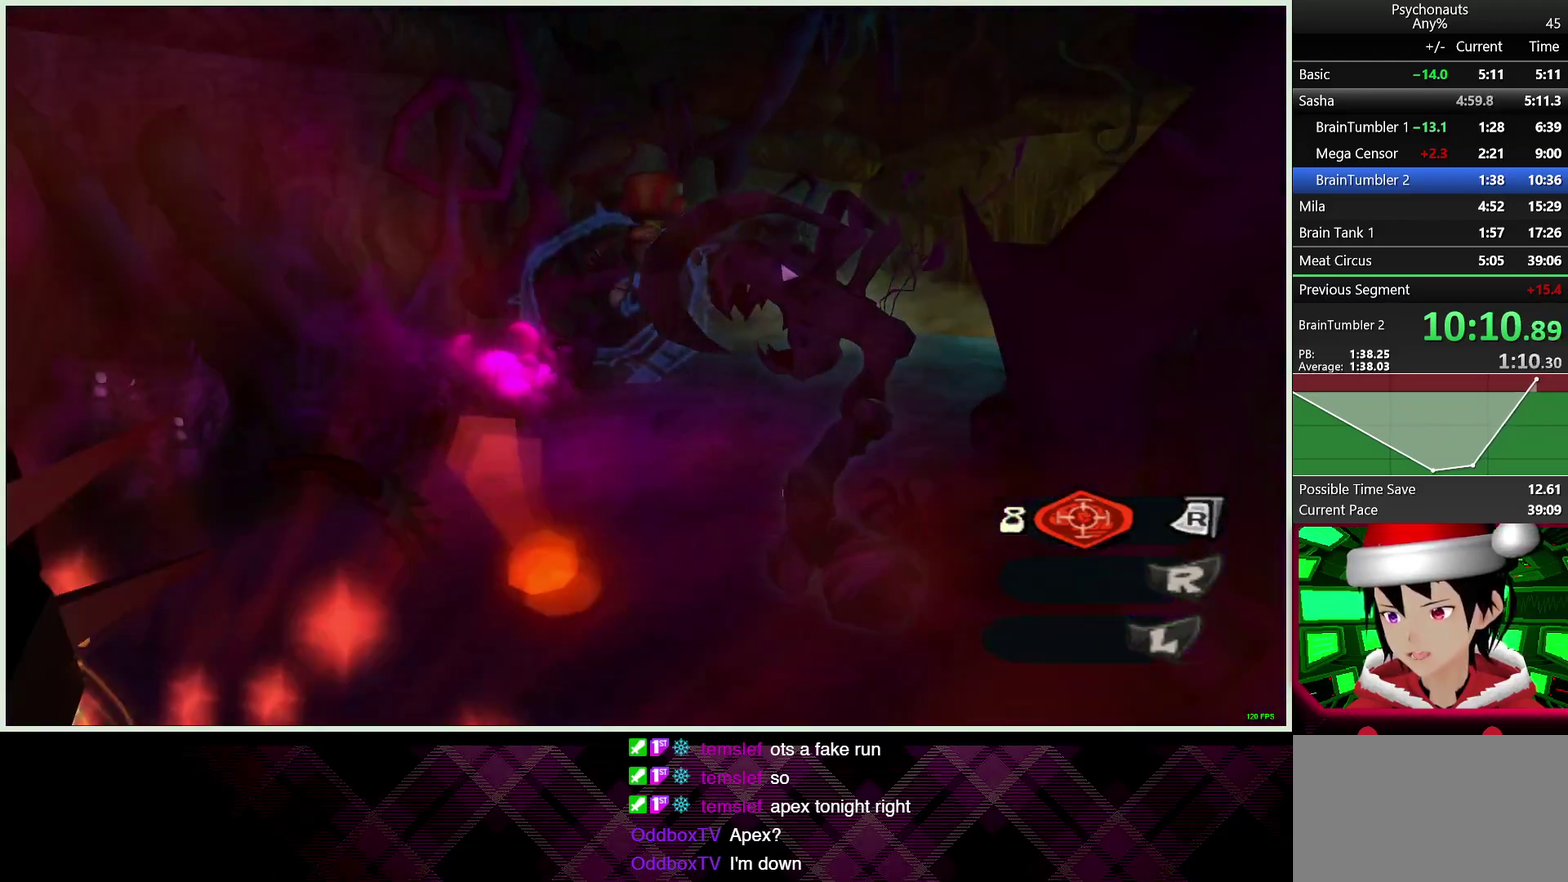
{"dt_ms": 500, "buttons": [], "left_stick": "up", "right_stick": "center", "button_events": [[150, "CROSS", "up"]]}
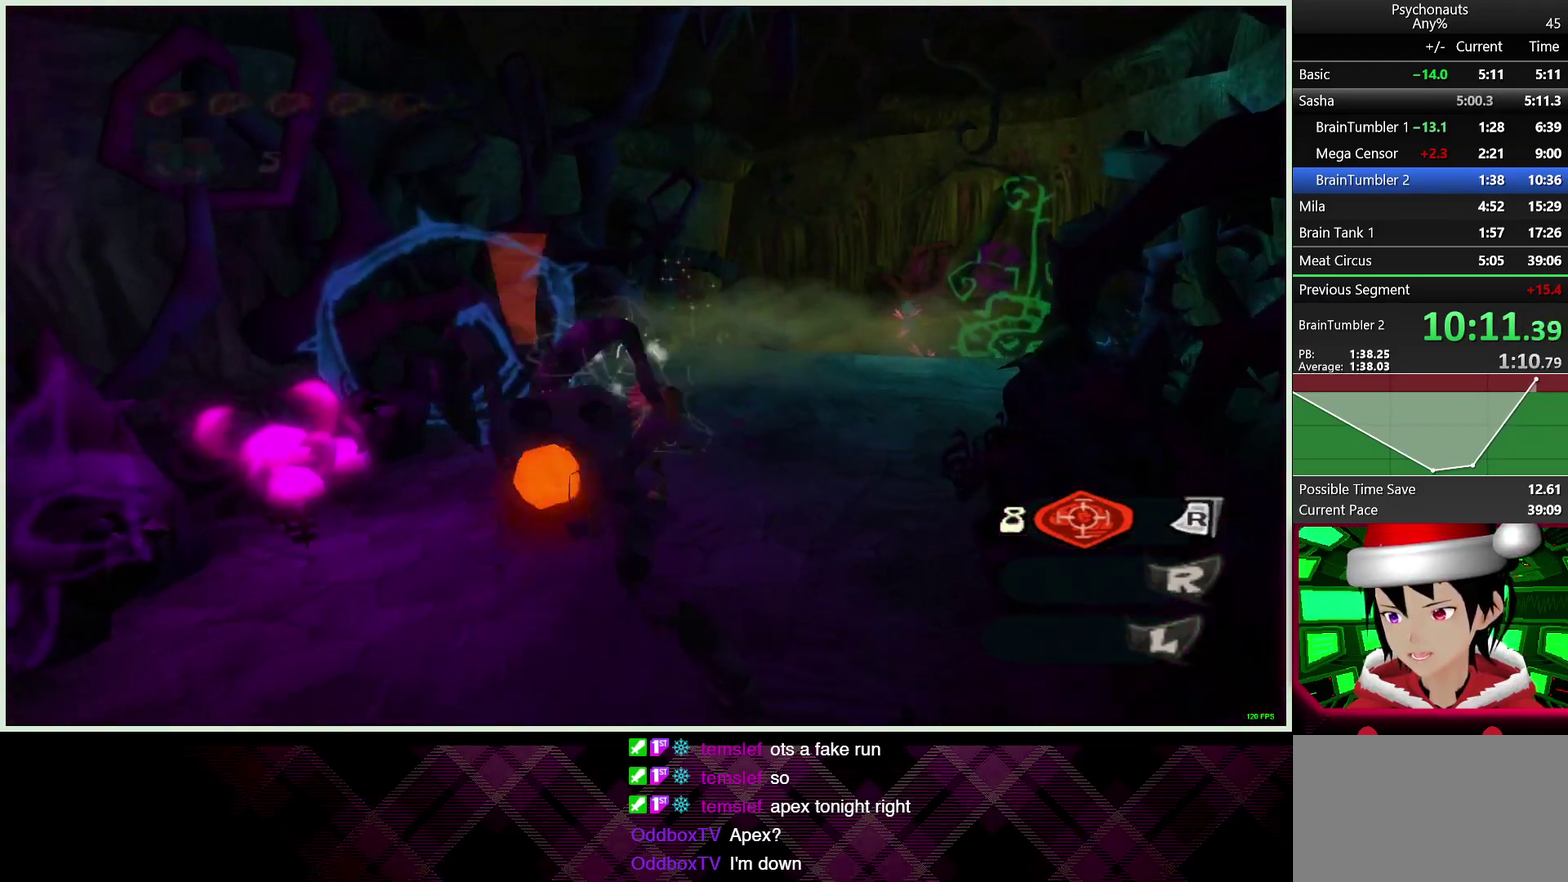
{"dt_ms": 500, "buttons": [], "left_stick": "up", "right_stick": "center", "button_events": [[17, "CROSS", "down"], [467, "CROSS", "up"]]}
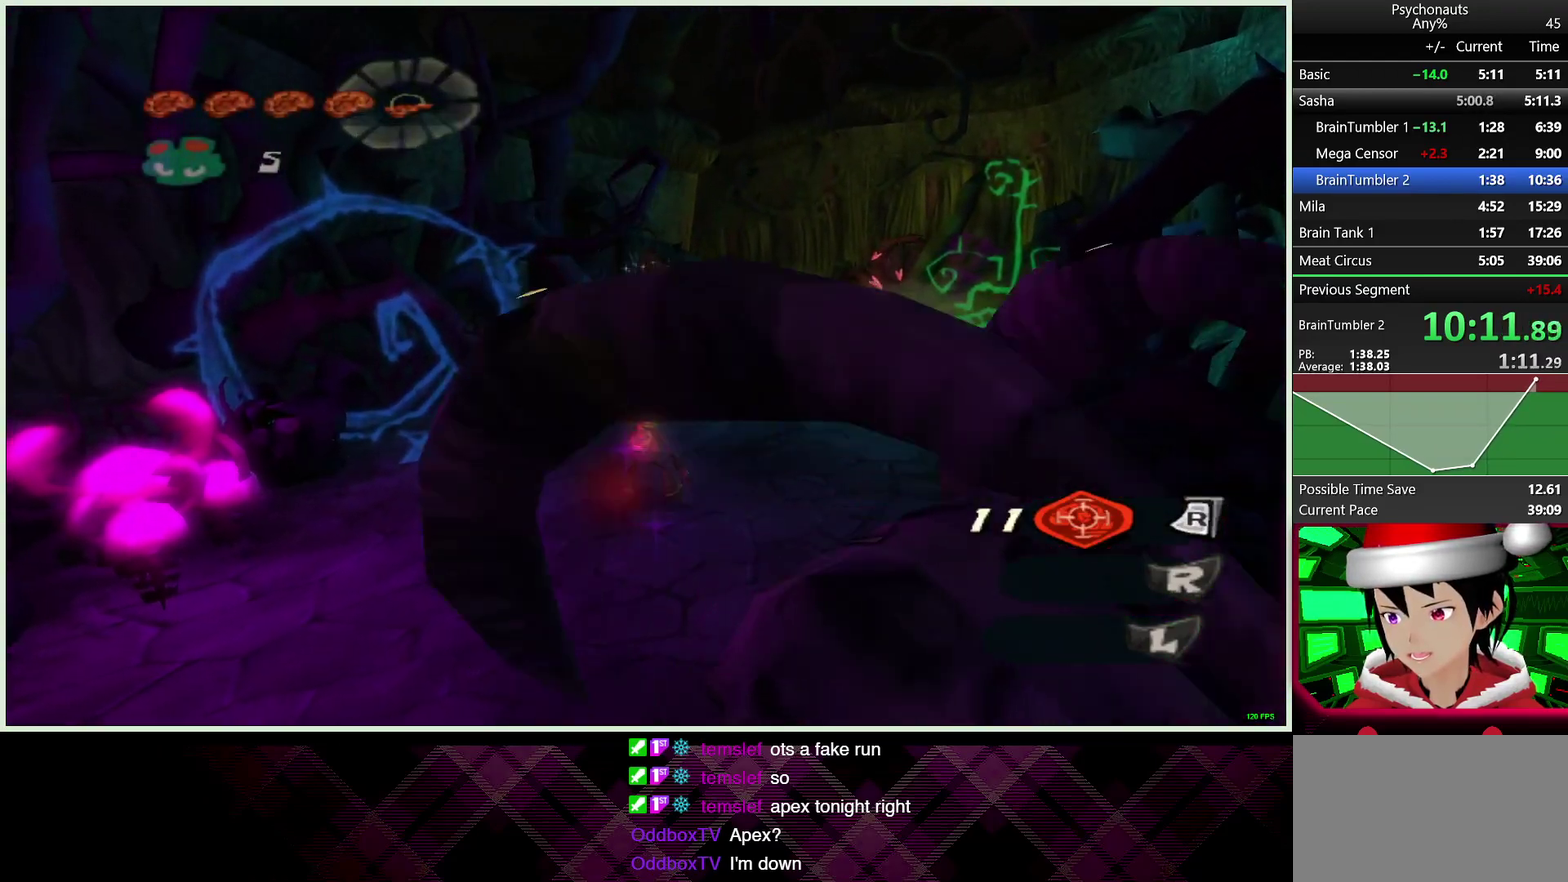
{"dt_ms": 1000, "buttons": [], "left_stick": "up", "right_stick": "center", "button_events": [[250, "CROSS", "down"], [667, "CROSS", "up"]]}
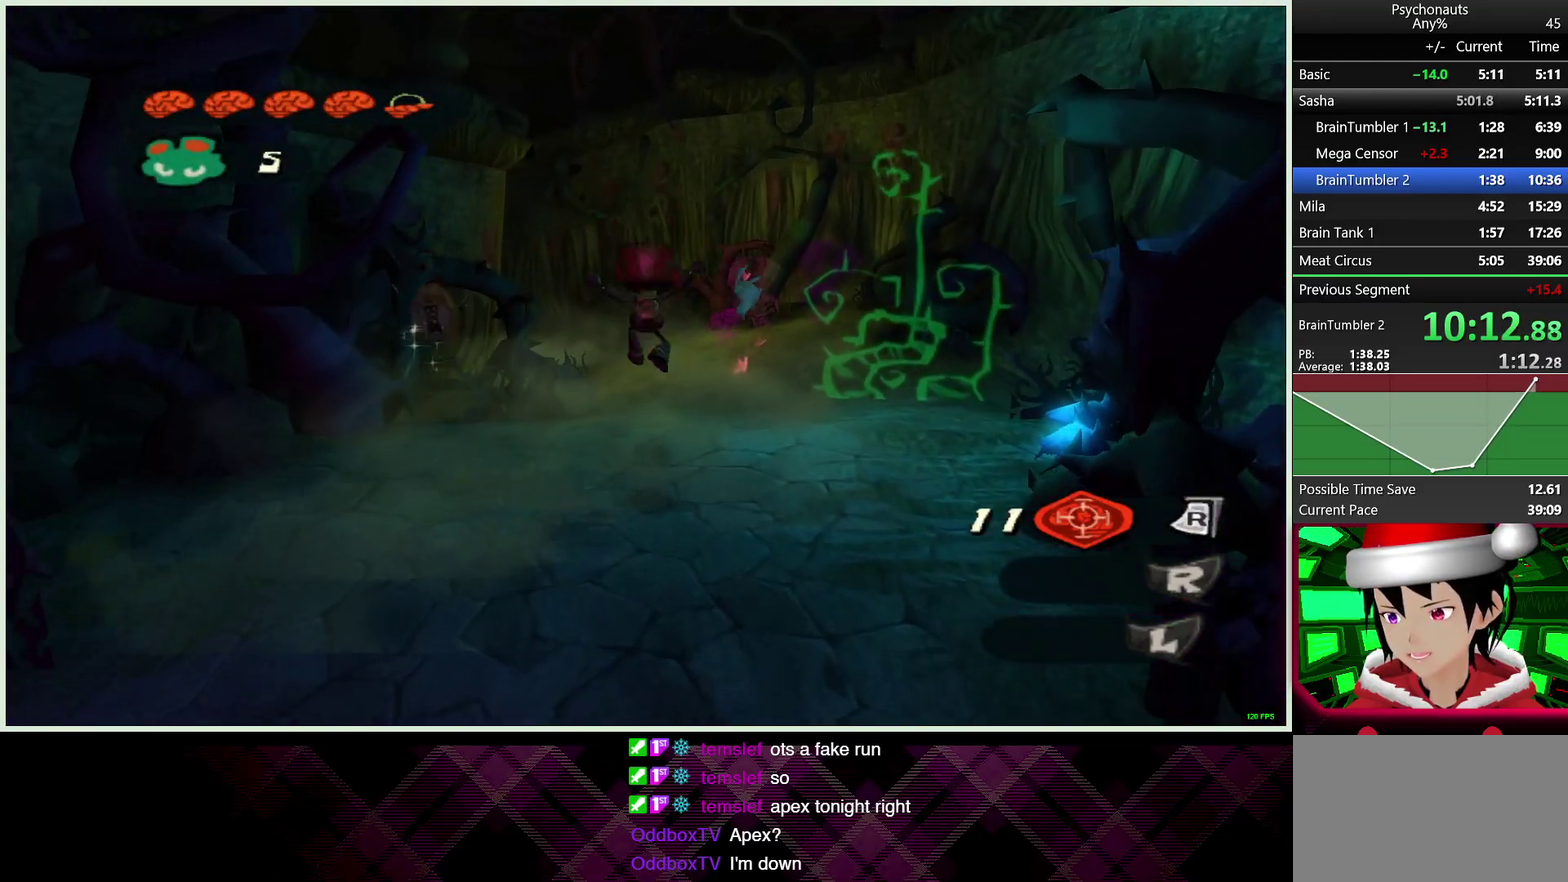
{"dt_ms": 500, "buttons": [], "left_stick": "up", "right_stick": "center", "button_events": [[200, "CROSS", "down"], [367, "CROSS", "up"]]}
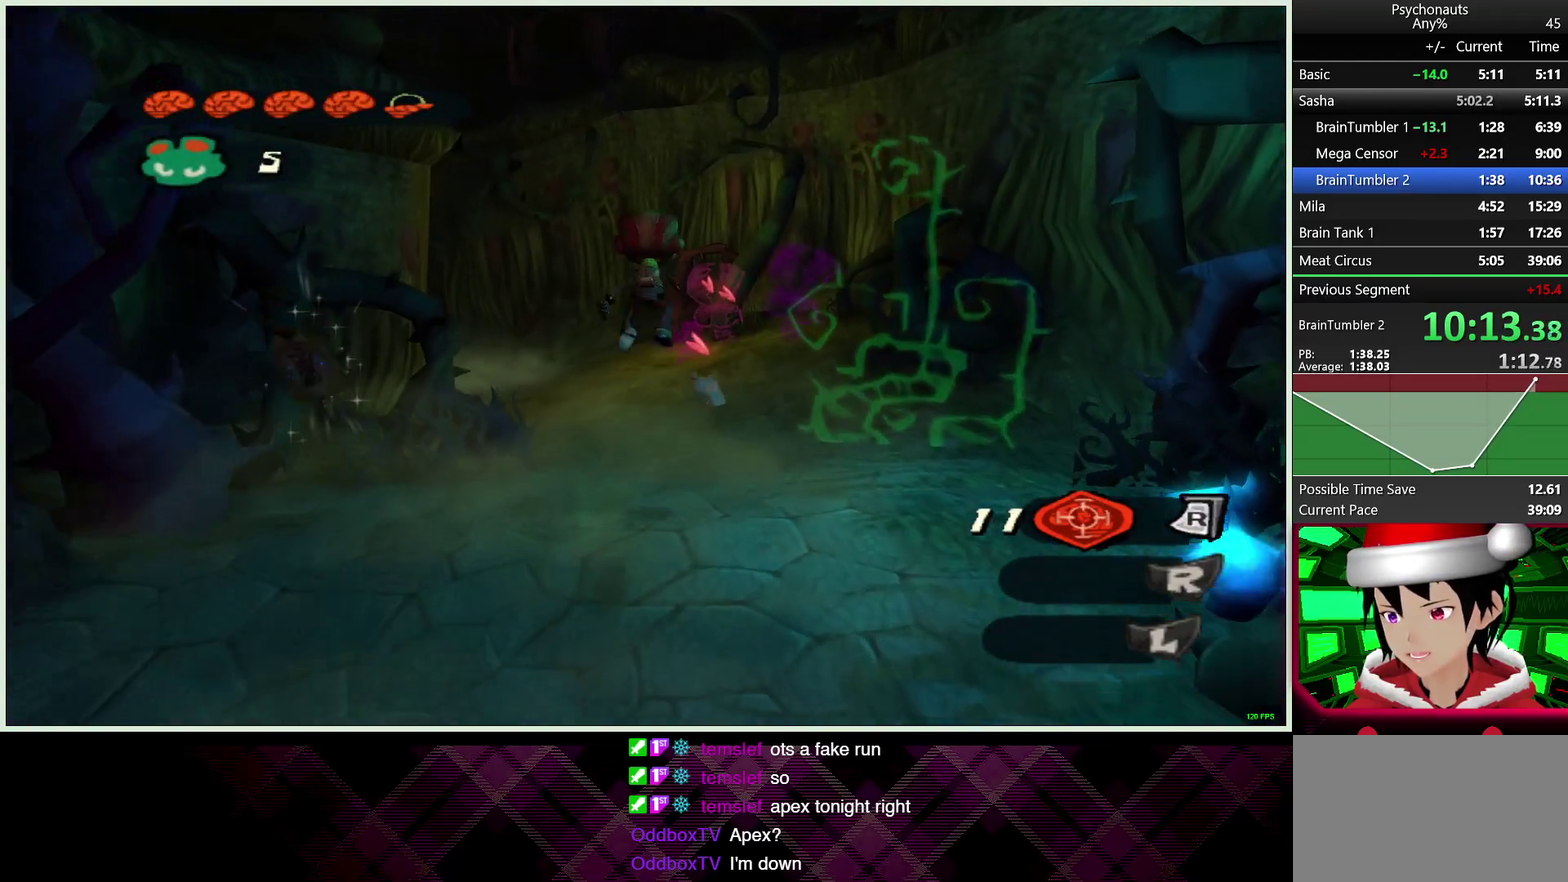
{"dt_ms": 500, "buttons": [], "left_stick": "up", "right_stick": "center", "button_events": []}
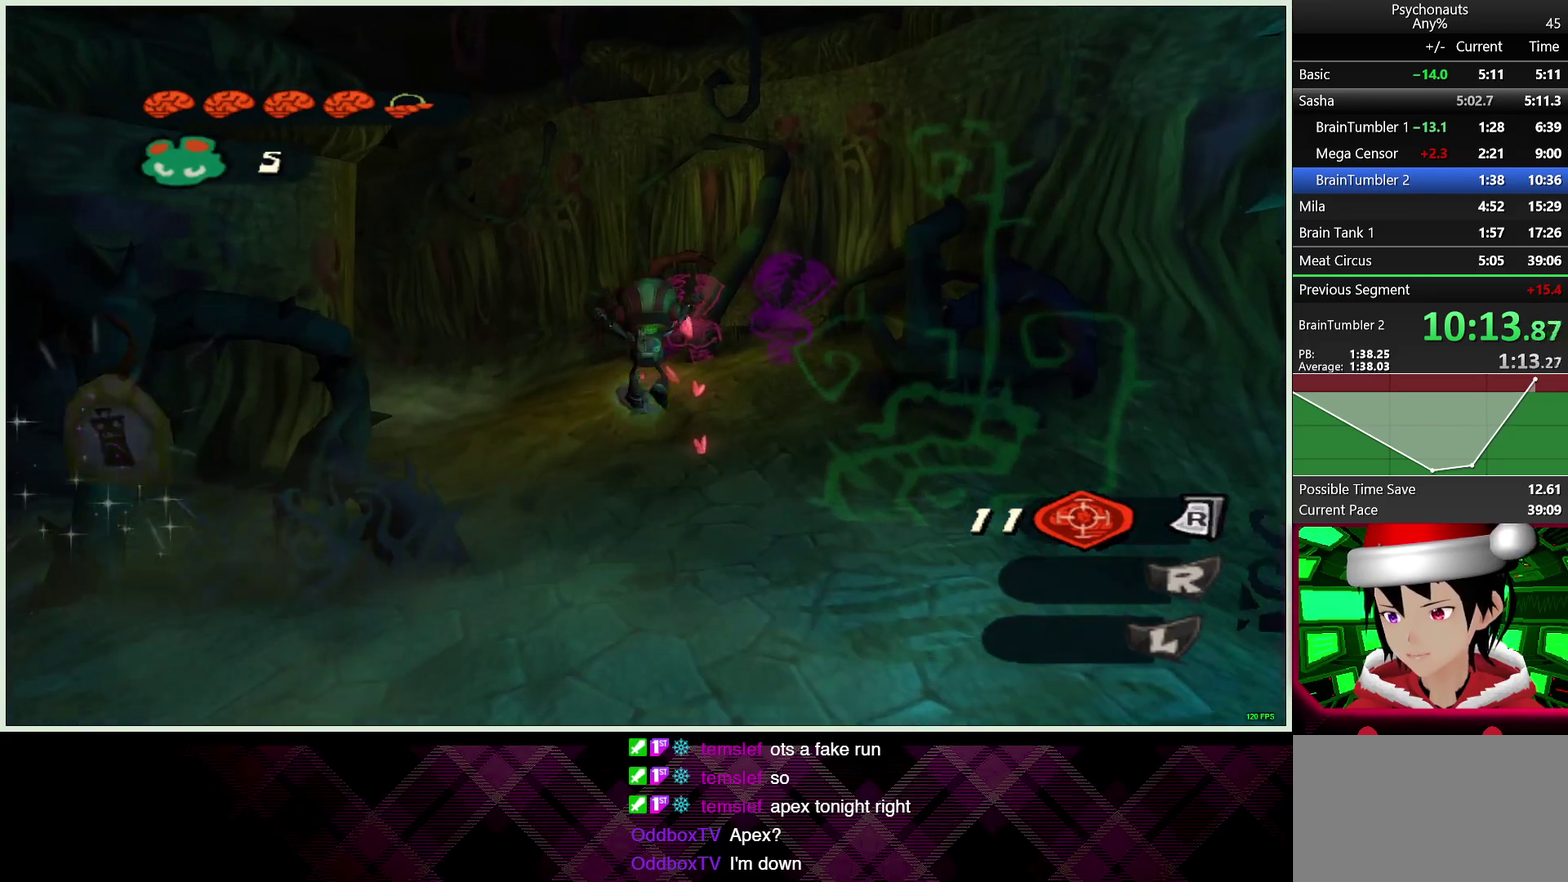
{"dt_ms": 500, "buttons": ["CROSS"], "left_stick": "up", "right_stick": "center", "button_events": [[250, "CROSS", "down"]]}
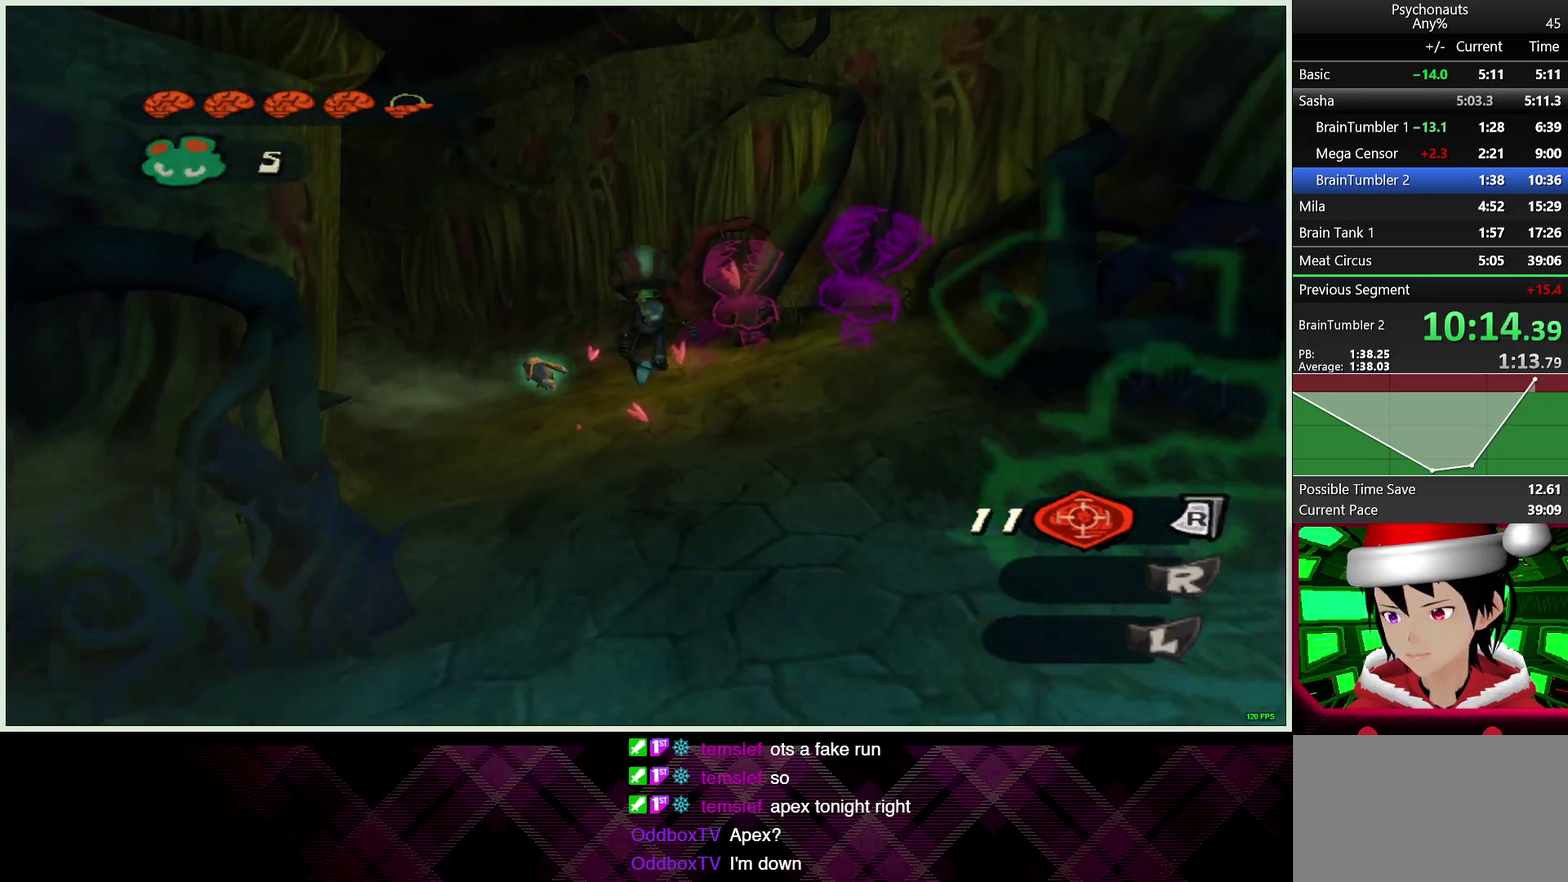
{"dt_ms": 500, "buttons": [], "left_stick": "up", "right_stick": "center", "button_events": [[133, "CROSS", "up"]]}
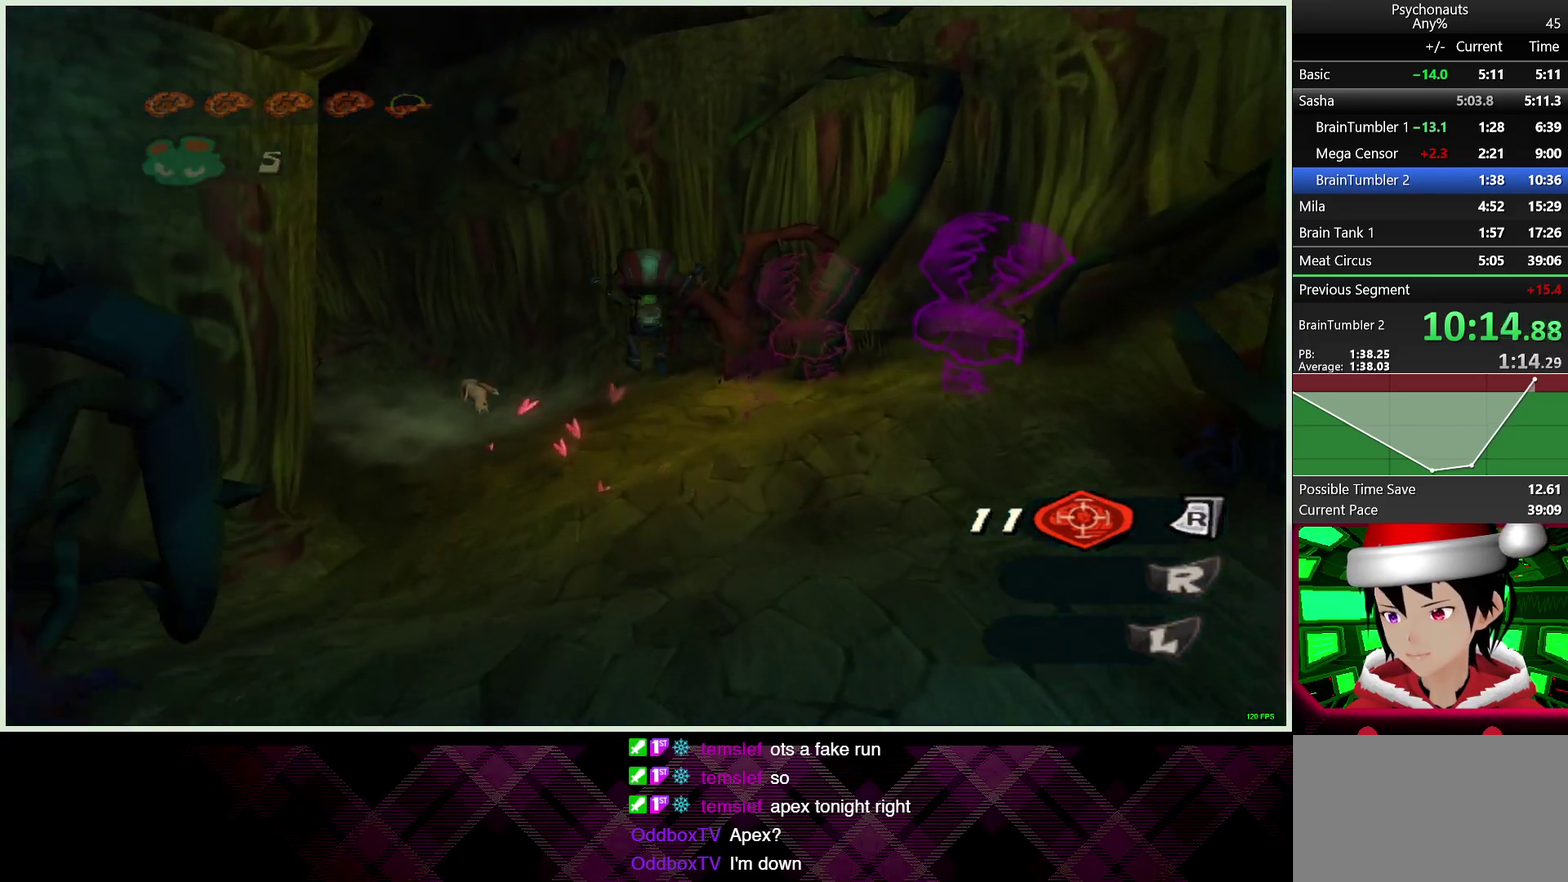
{"dt_ms": 500, "buttons": ["CROSS"], "left_stick": "up", "right_stick": "center", "button_events": [[267, "CROSS", "down"]]}
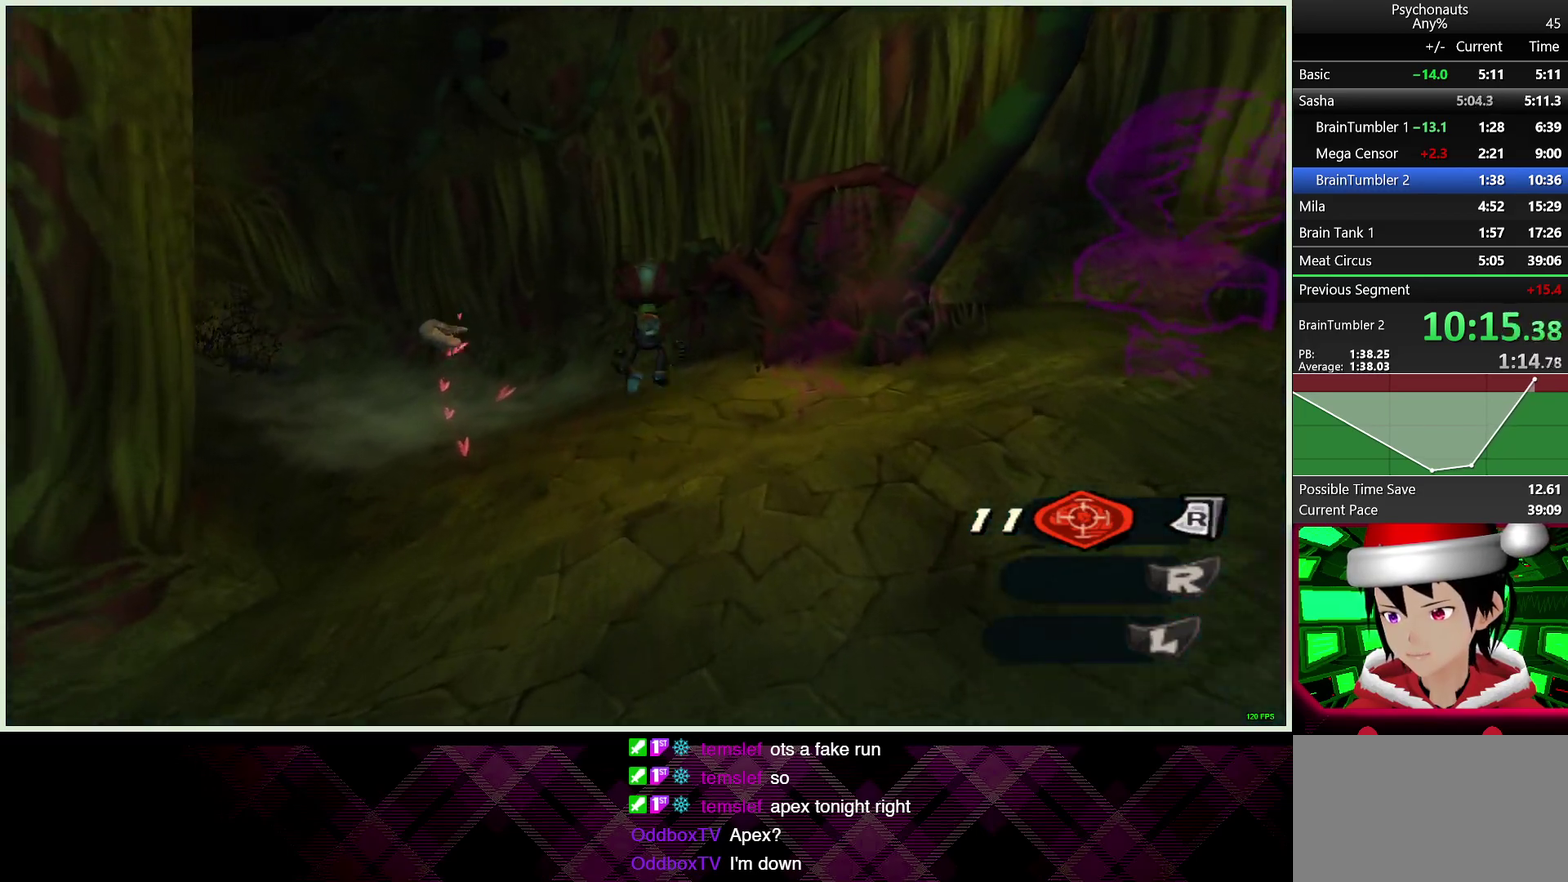
{"dt_ms": 500, "buttons": ["CROSS"], "left_stick": "up", "right_stick": "center", "button_events": [[167, "CROSS", "up"], [367, "CROSS", "down"]]}
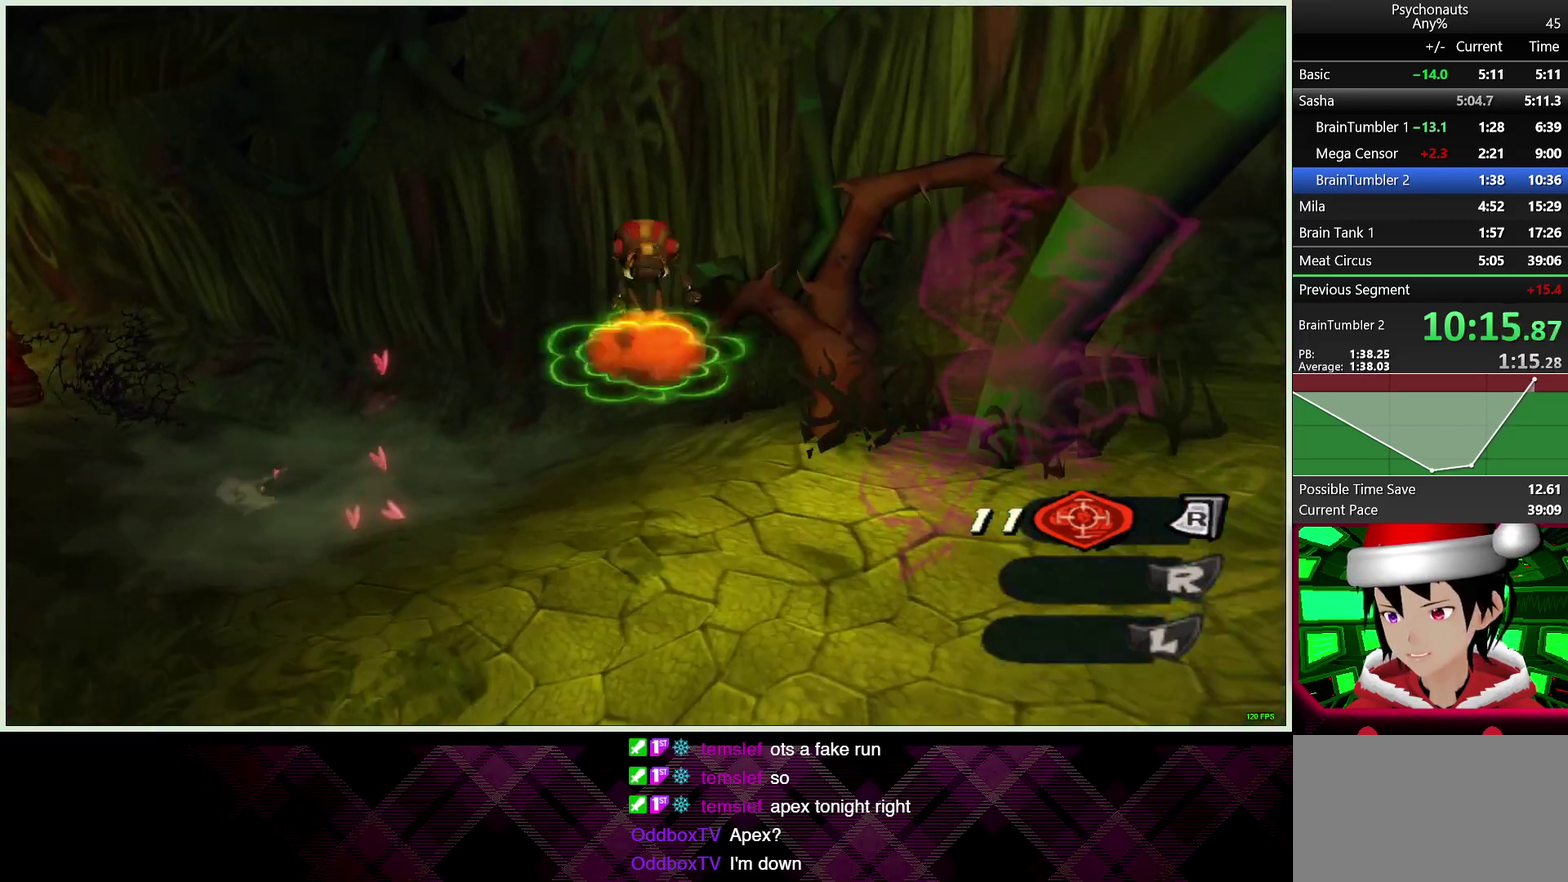
{"dt_ms": 500, "buttons": [], "left_stick": "up", "right_stick": "center", "button_events": [[17, "CROSS", "up"]]}
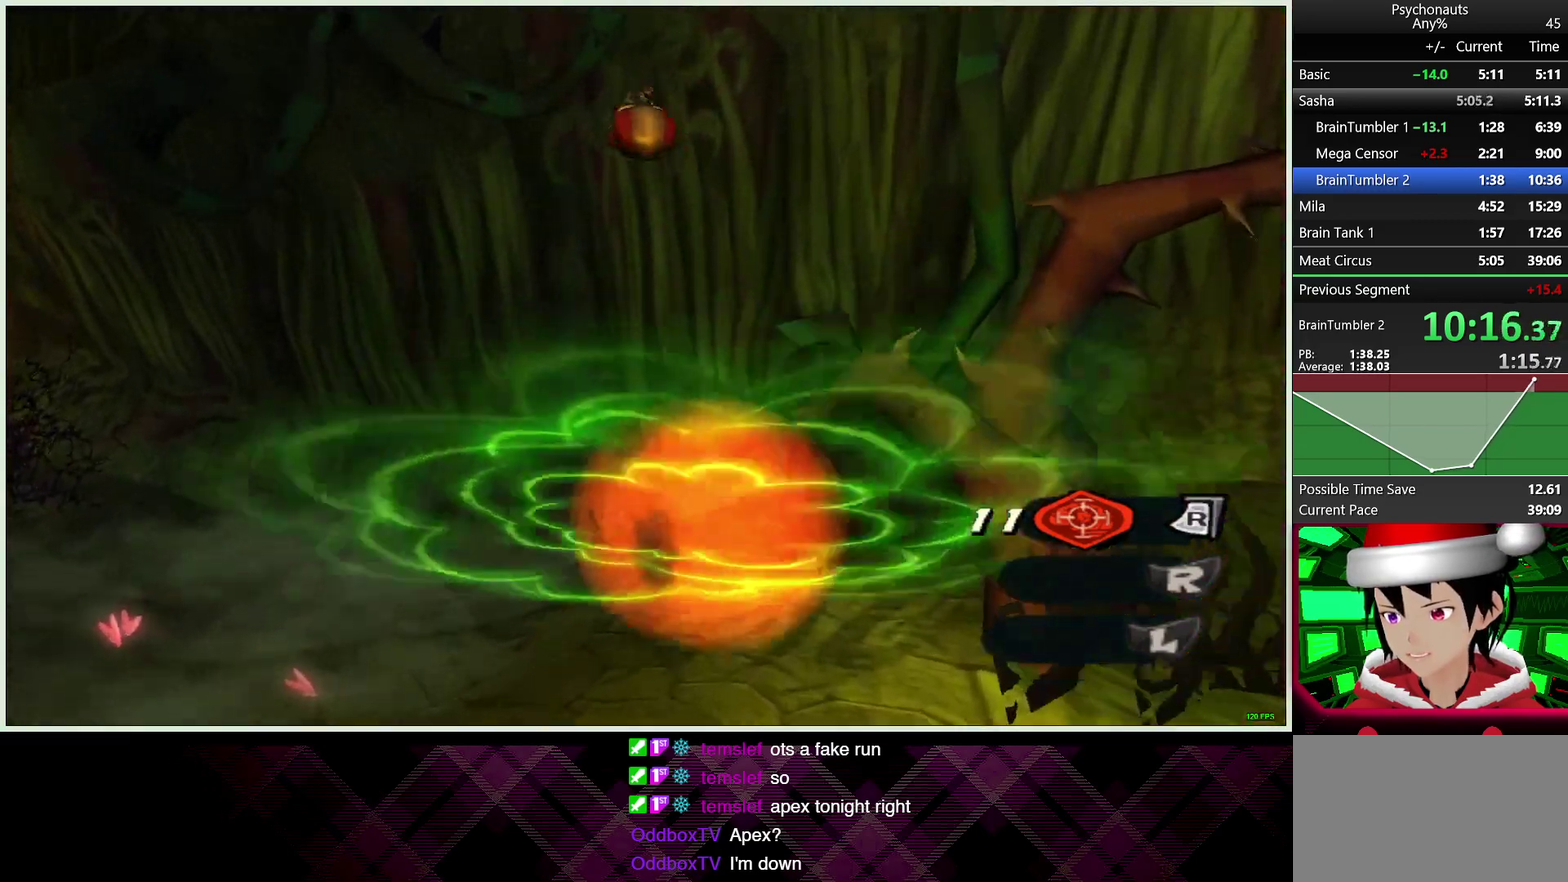
{"dt_ms": 500, "buttons": [], "left_stick": "up-left", "right_stick": "center", "button_events": [[50, "SQUARE", "down"], [117, "SQUARE", "up"]]}
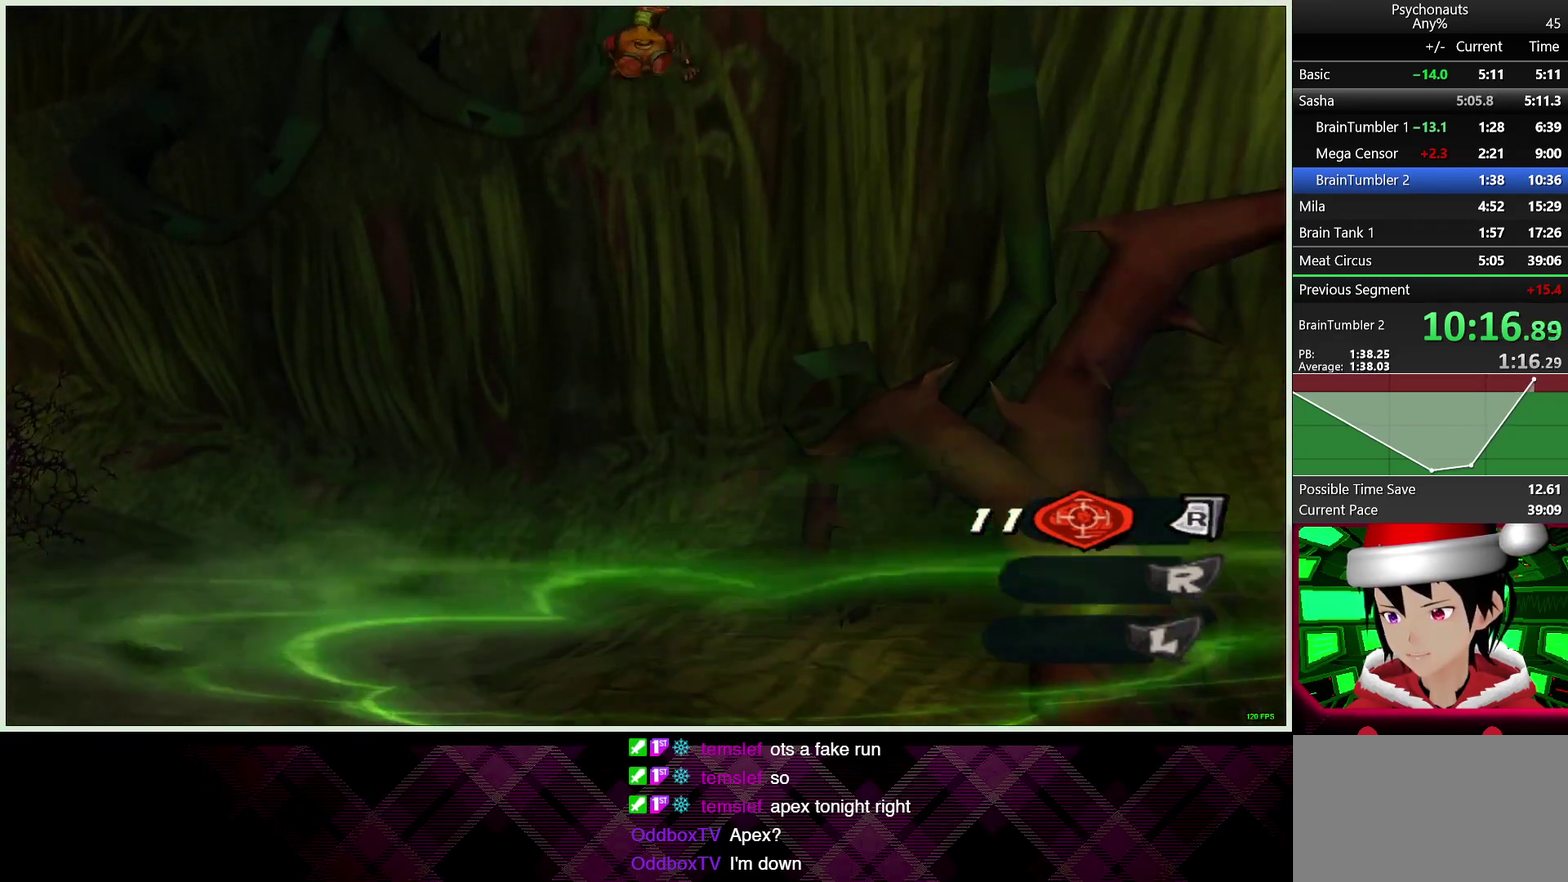
{"dt_ms": 500, "buttons": ["CROSS"], "left_stick": "up-left", "right_stick": "center", "button_events": [[167, "CROSS", "down"]]}
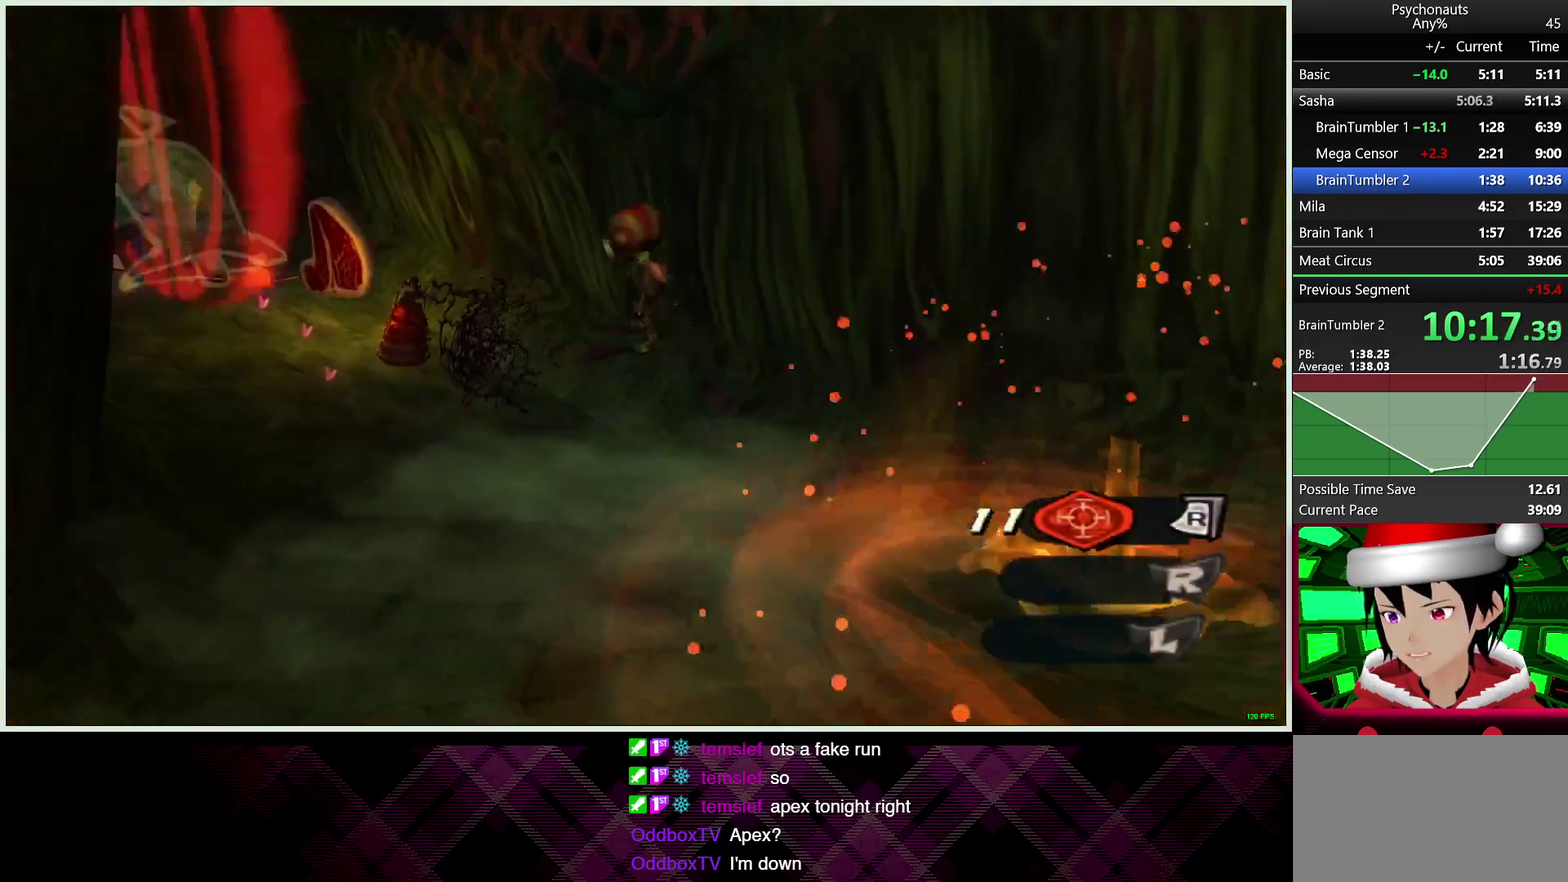
{"dt_ms": 500, "buttons": ["CROSS"], "left_stick": "up-left", "right_stick": "center", "button_events": [[167, "CROSS", "up"], [283, "CROSS", "down"]]}
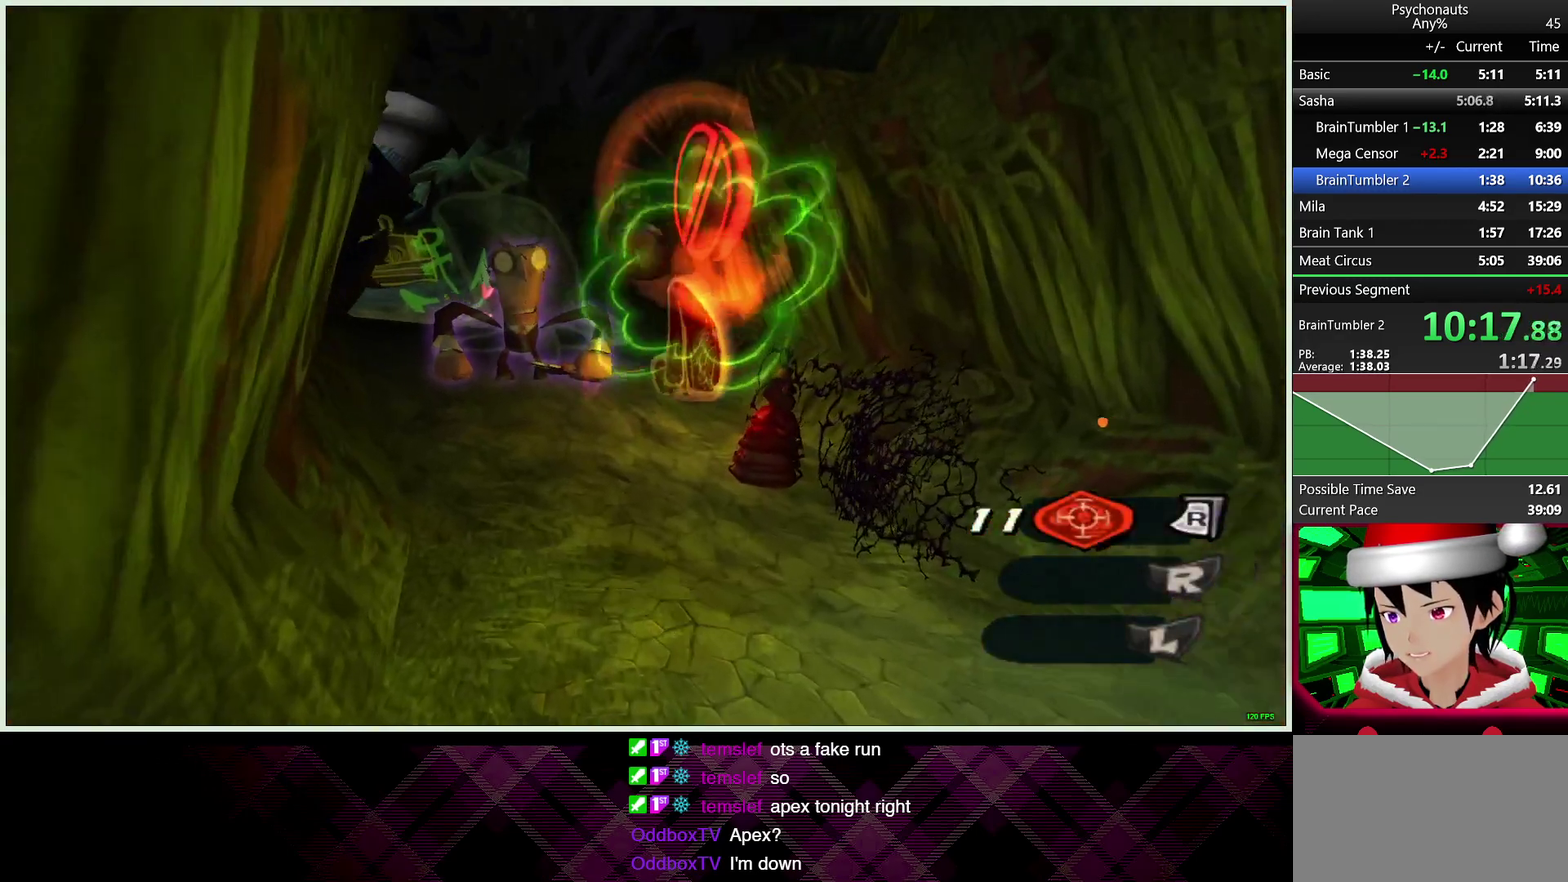
{"dt_ms": 500, "buttons": [], "left_stick": "up", "right_stick": "center", "button_events": [[450, "CROSS", "up"]]}
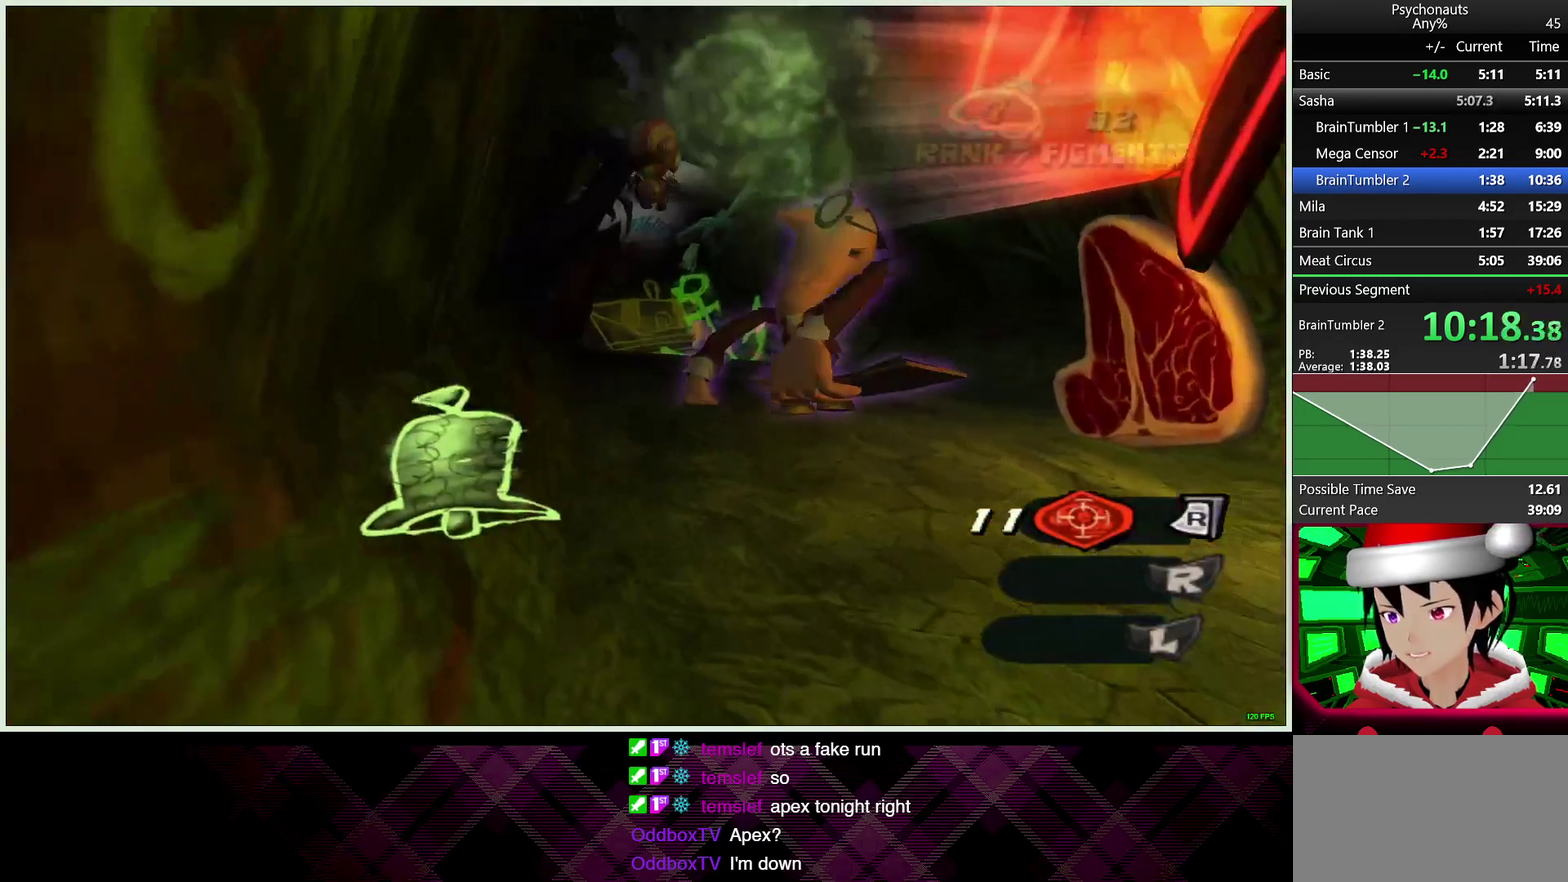
{"dt_ms": 500, "buttons": ["CROSS"], "left_stick": "up", "right_stick": "center", "button_events": [[217, "CROSS", "down"]]}
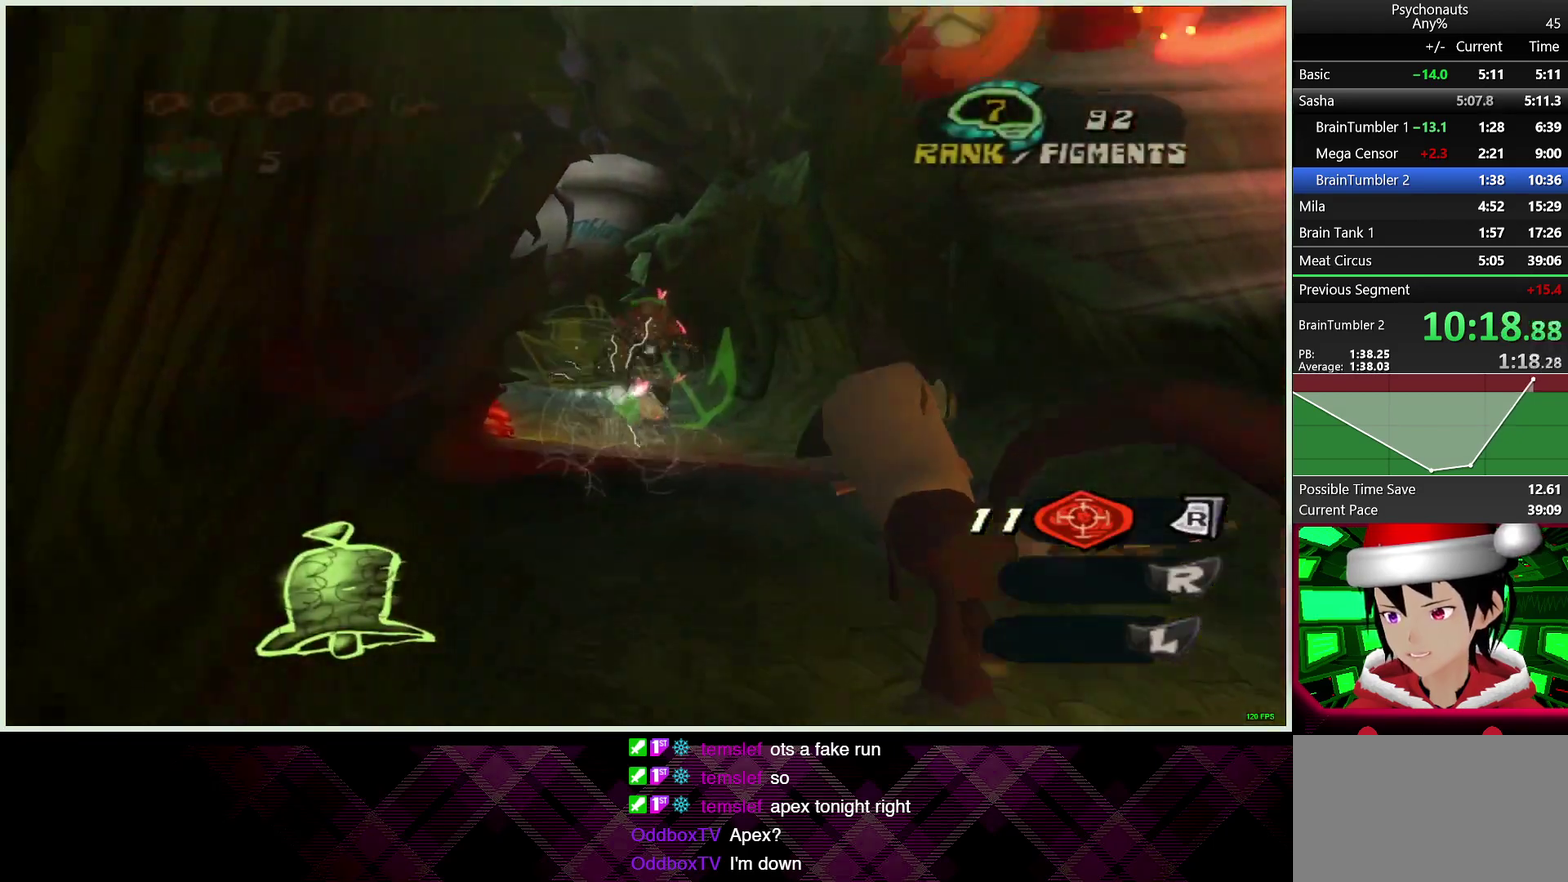
{"dt_ms": 500, "buttons": [], "left_stick": "up", "right_stick": "center", "button_events": [[167, "CROSS", "up"]]}
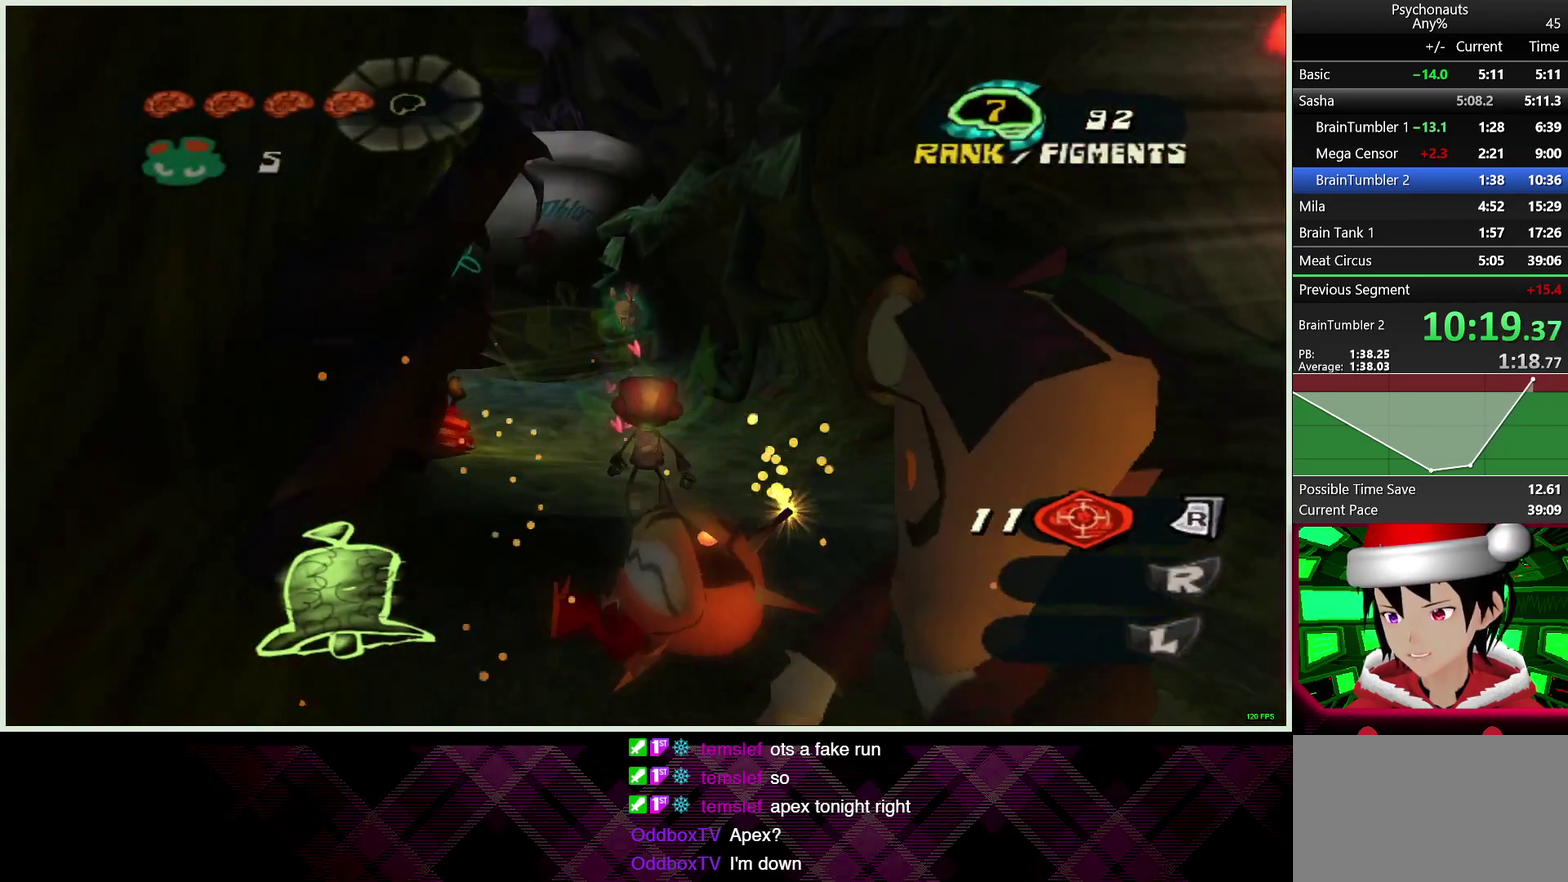
{"dt_ms": 500, "buttons": ["CROSS"], "left_stick": "up", "right_stick": "center", "button_events": [[267, "CROSS", "down"]]}
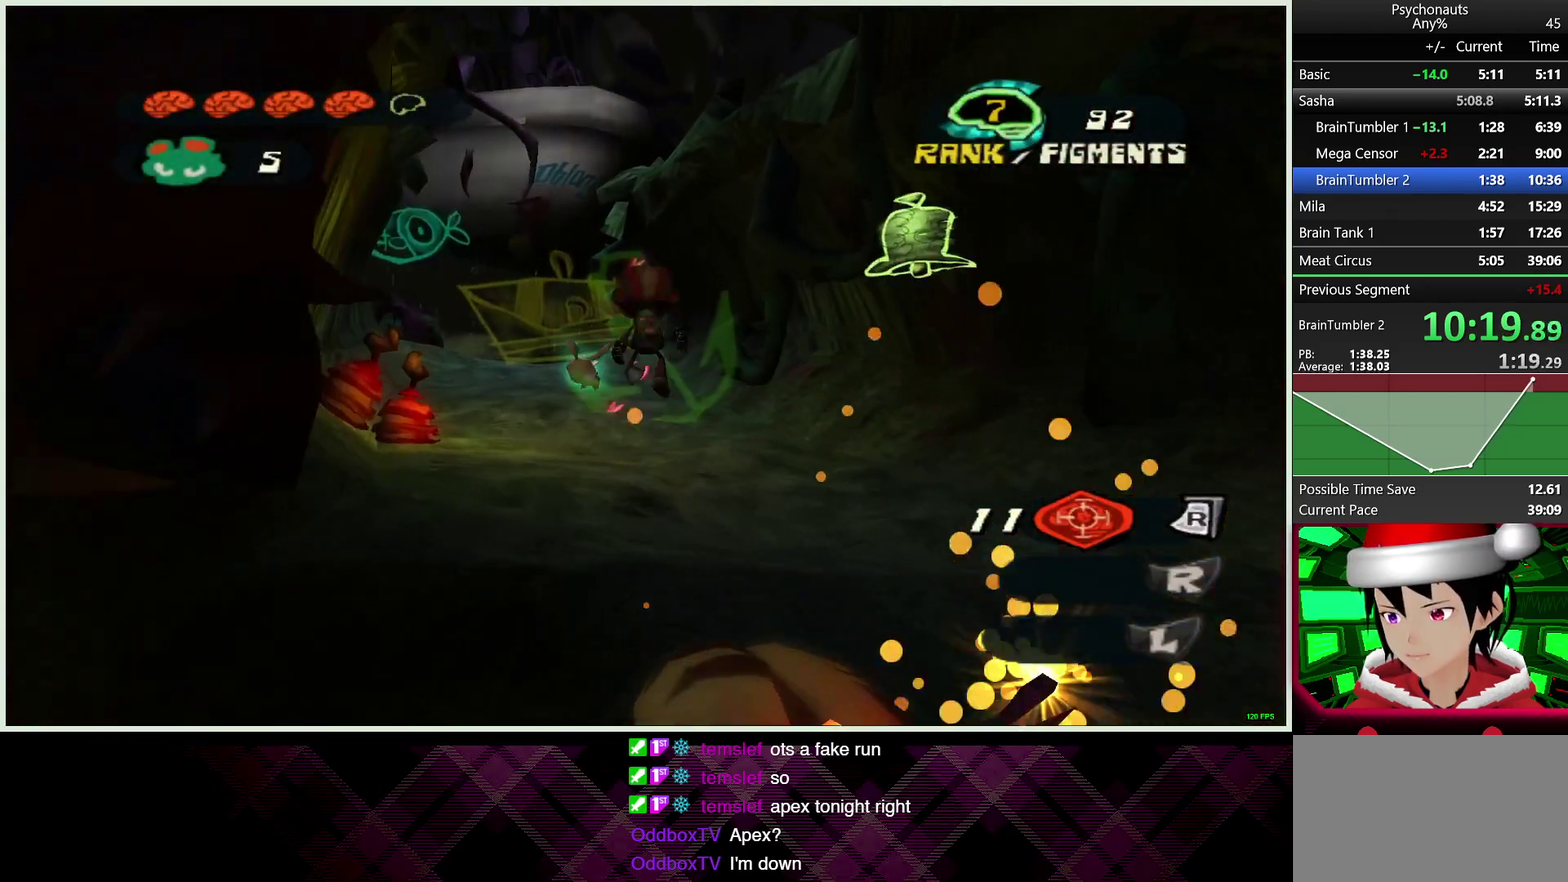
{"dt_ms": 500, "buttons": [], "left_stick": "up", "right_stick": "center", "button_events": [[17, "CROSS", "up"]]}
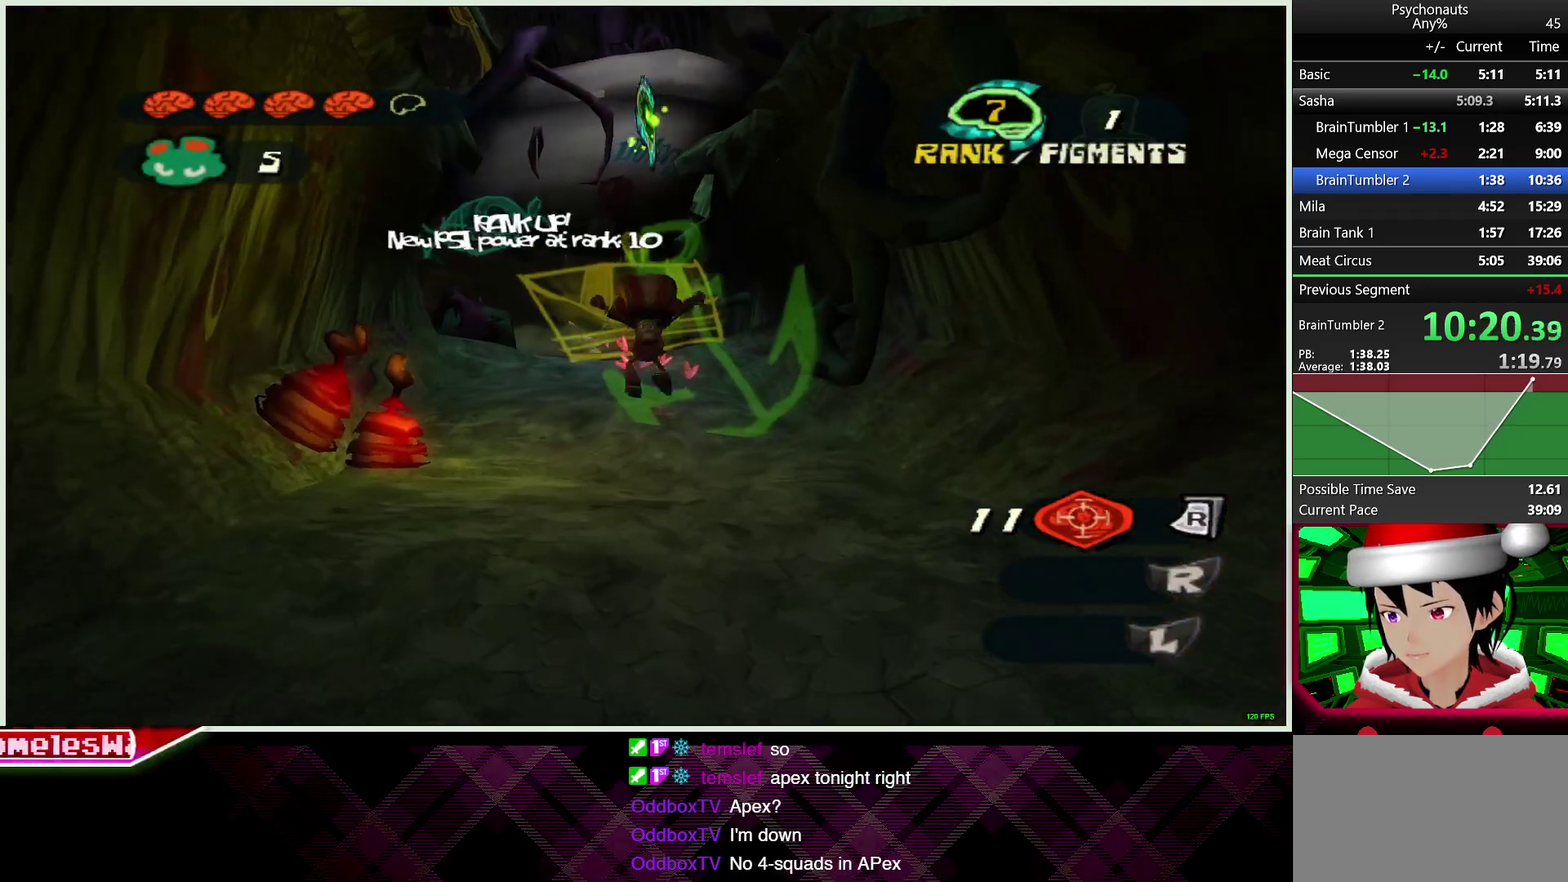
{"dt_ms": 500, "buttons": ["CROSS", "L2"], "left_stick": "up", "right_stick": "center", "button_events": [[217, "L2", "down"], [267, "CROSS", "down"], [333, "CROSS", "up"], [450, "CROSS", "down"]]}